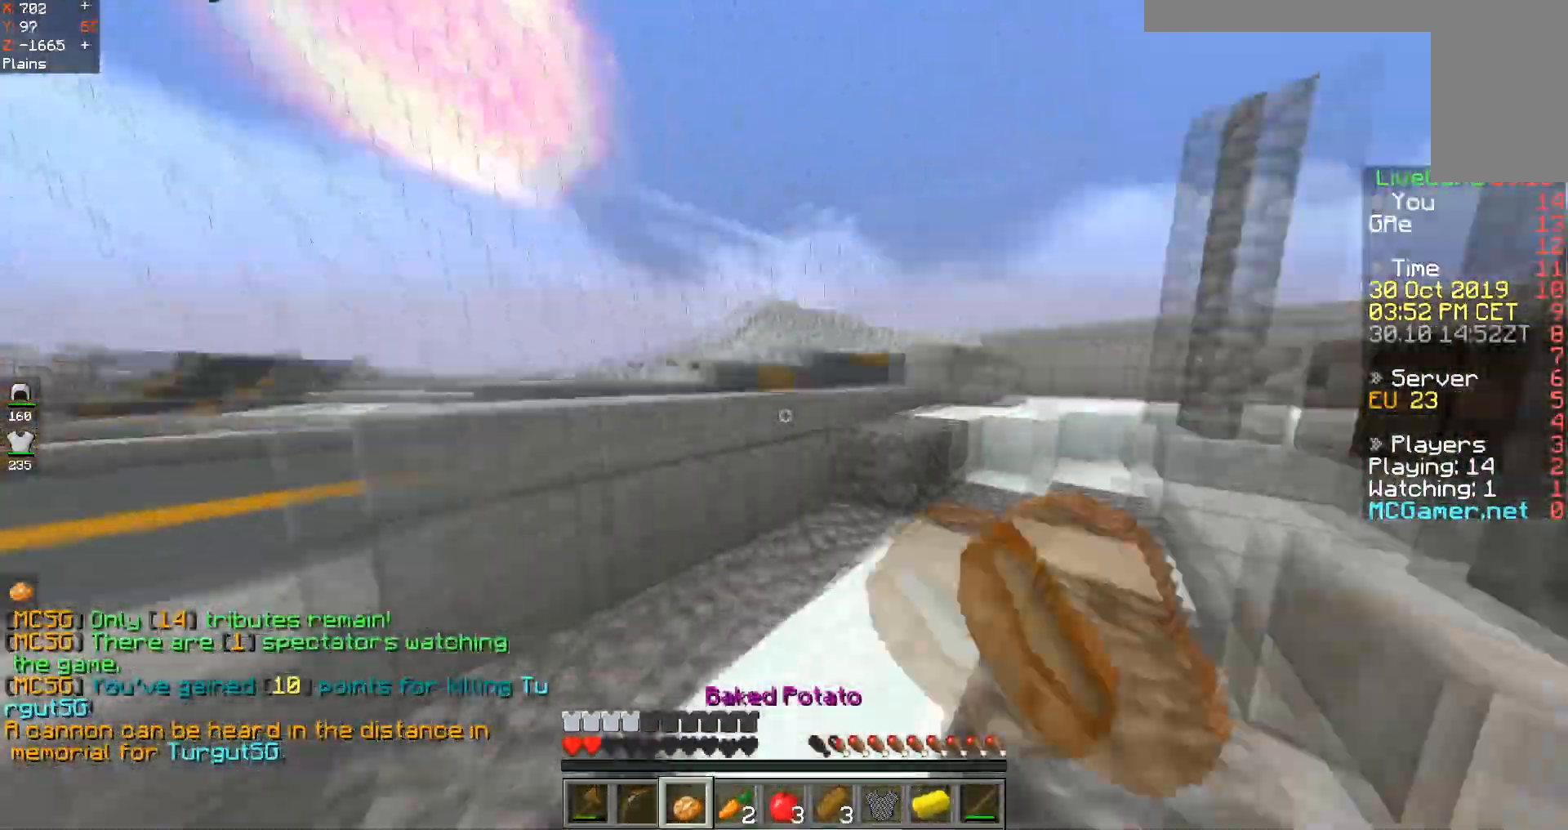
Gameplay with keyboard; each line is a JSON object with the keys held at the frame after it. "events" lists presses ("down") and releases ("up") of "a", "d", "s", "space" and "w" between this image and that frame as [ms after this image, input, new state], when the widget could be followed in between. No other keys are recorded. Mouse input is not recorded.
{"keys": ["a", "s"], "events": [[50, "a", "down"], [100, "space", "up"], [117, "w", "up"], [351, "s", "down"]]}
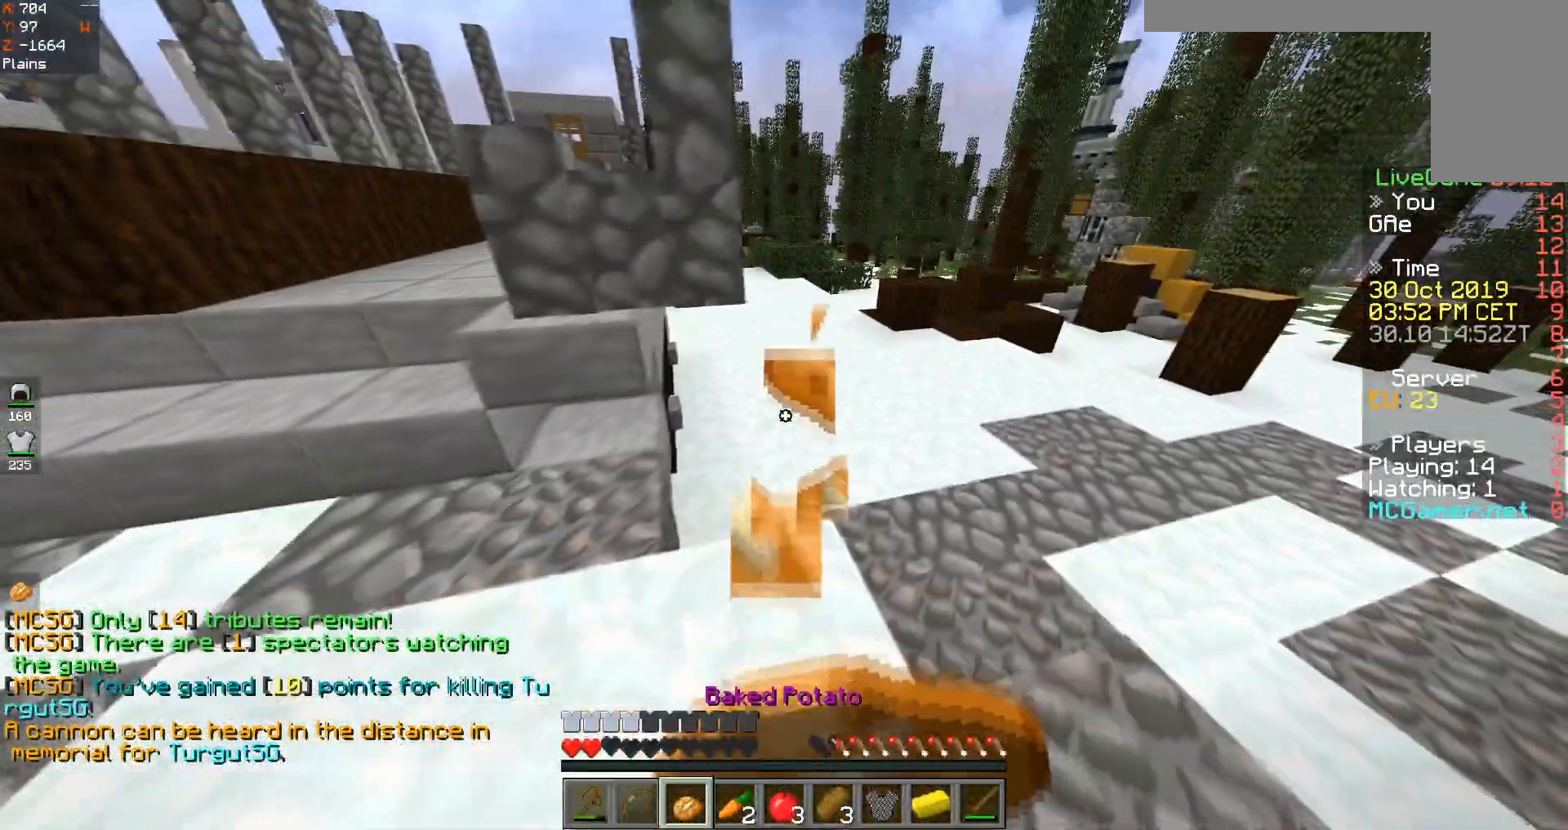
{"keys": ["a", "w"], "events": [[300, "s", "up"], [400, "w", "down"]]}
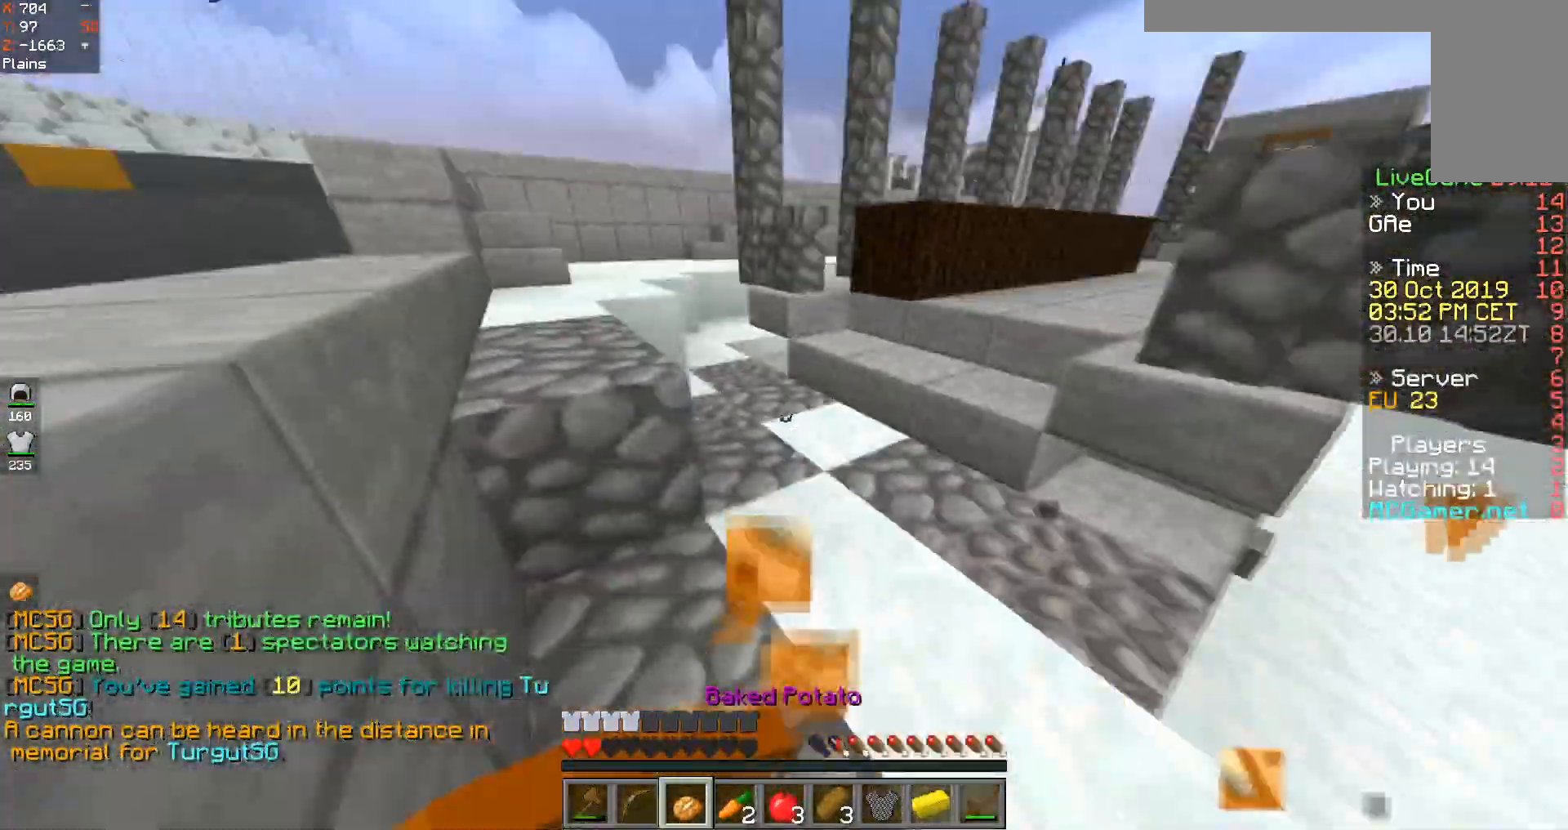
{"keys": ["a", "space", "w"], "events": [[501, "space", "down"]]}
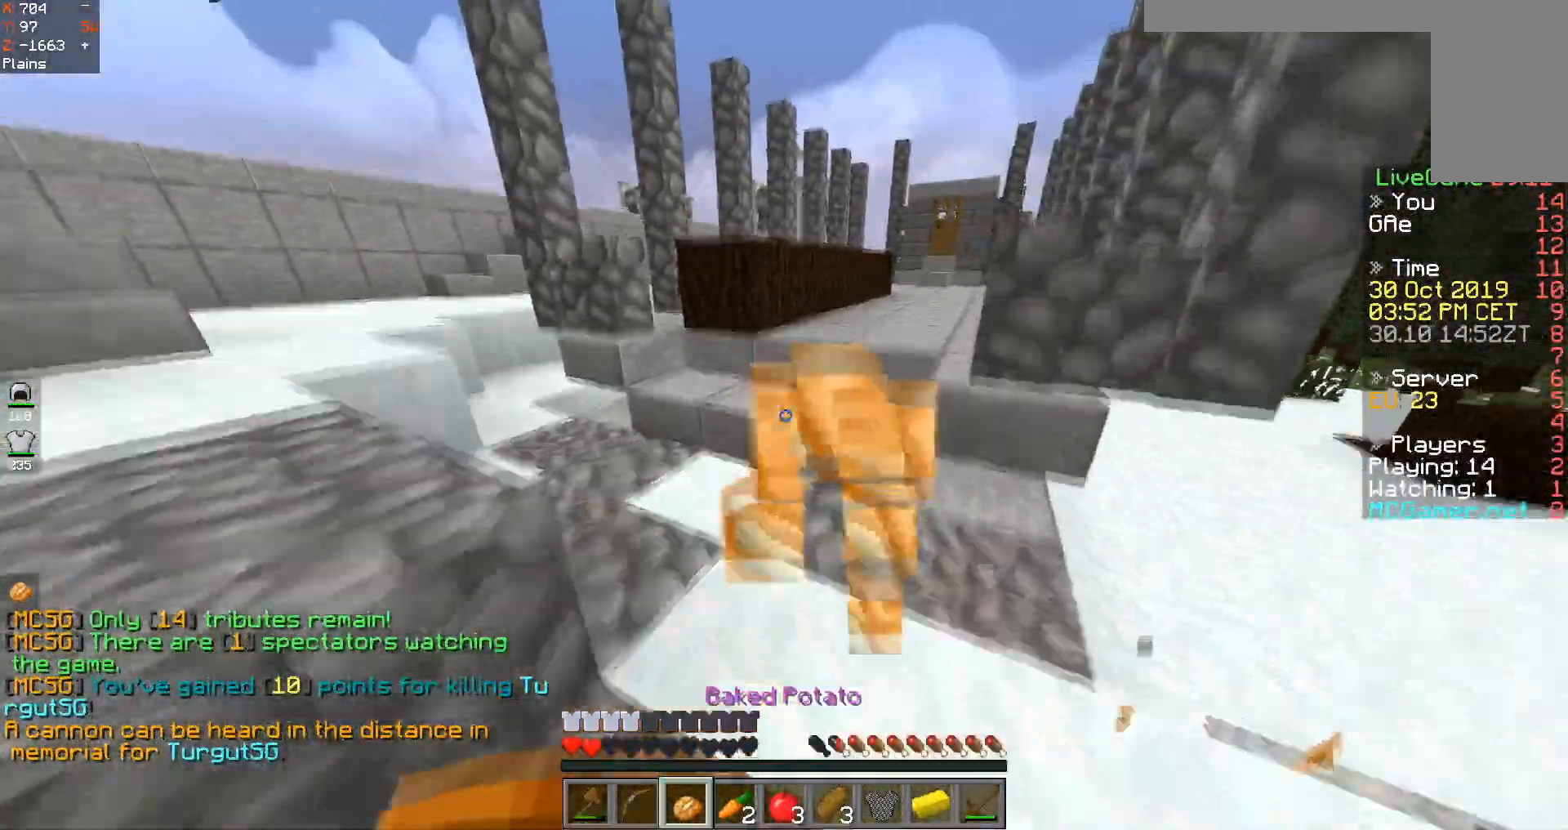
{"keys": ["d", "w"], "events": [[150, "a", "up"], [183, "space", "up"], [400, "d", "down"]]}
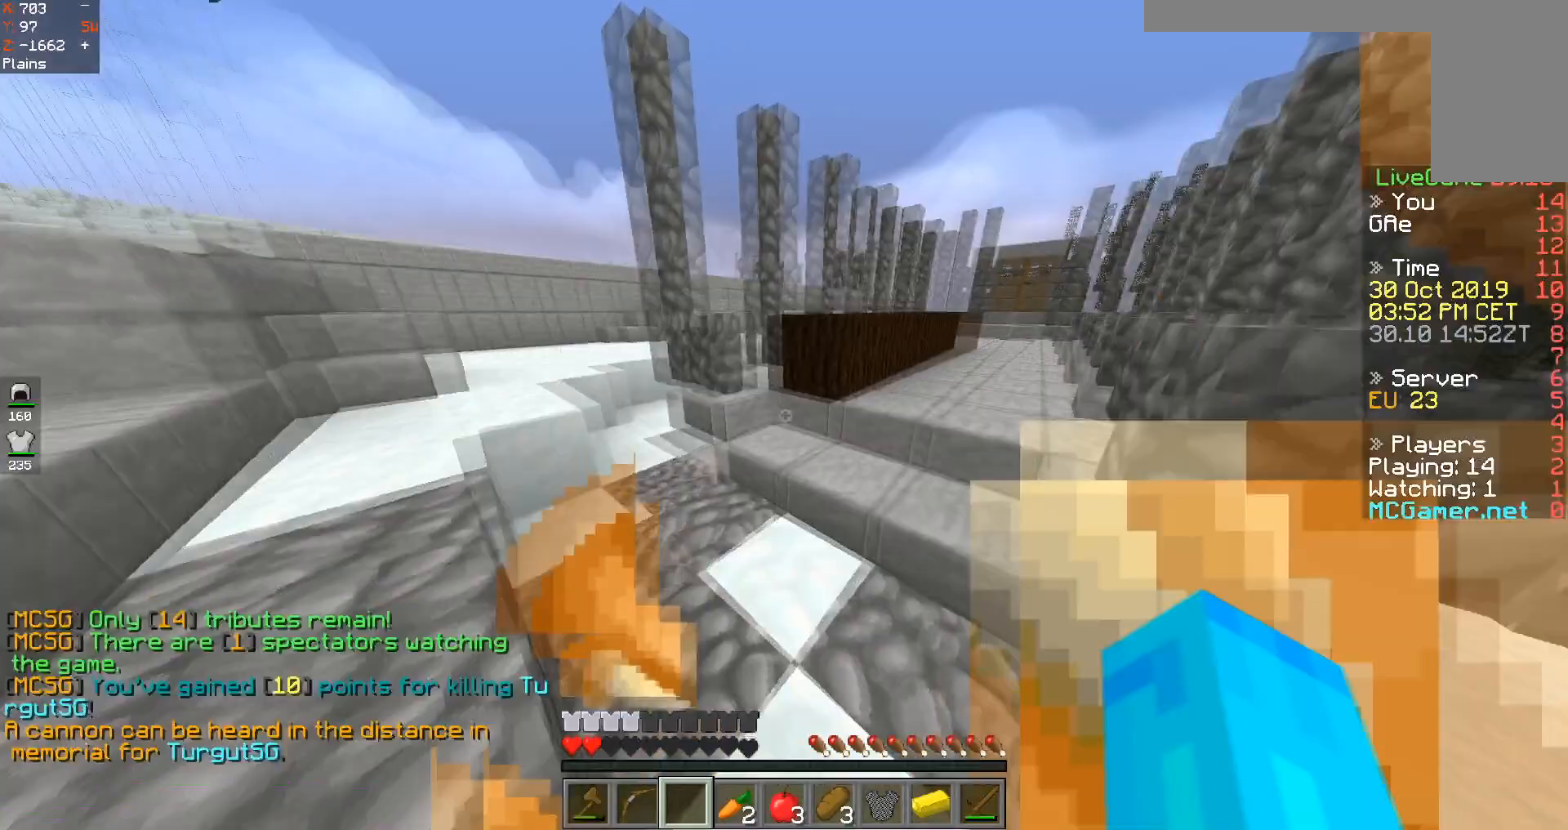
{"keys": ["w"], "events": [[217, "d", "up"], [301, "space", "down"], [501, "space", "up"]]}
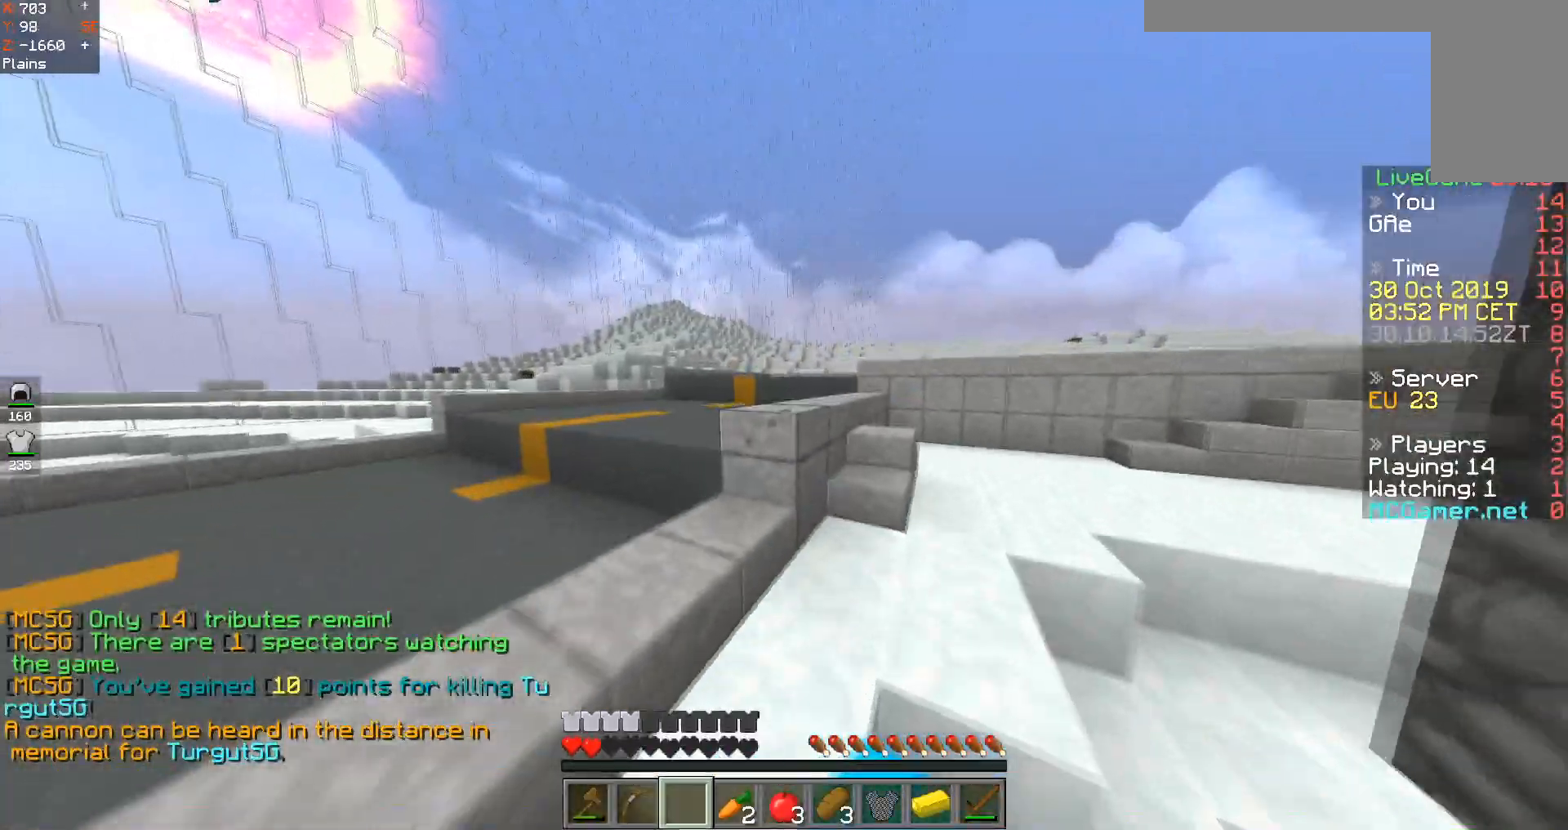
{"keys": ["space", "w"], "events": [[150, "a", "down"], [200, "space", "down"], [383, "space", "up"], [400, "a", "up"], [500, "space", "down"]]}
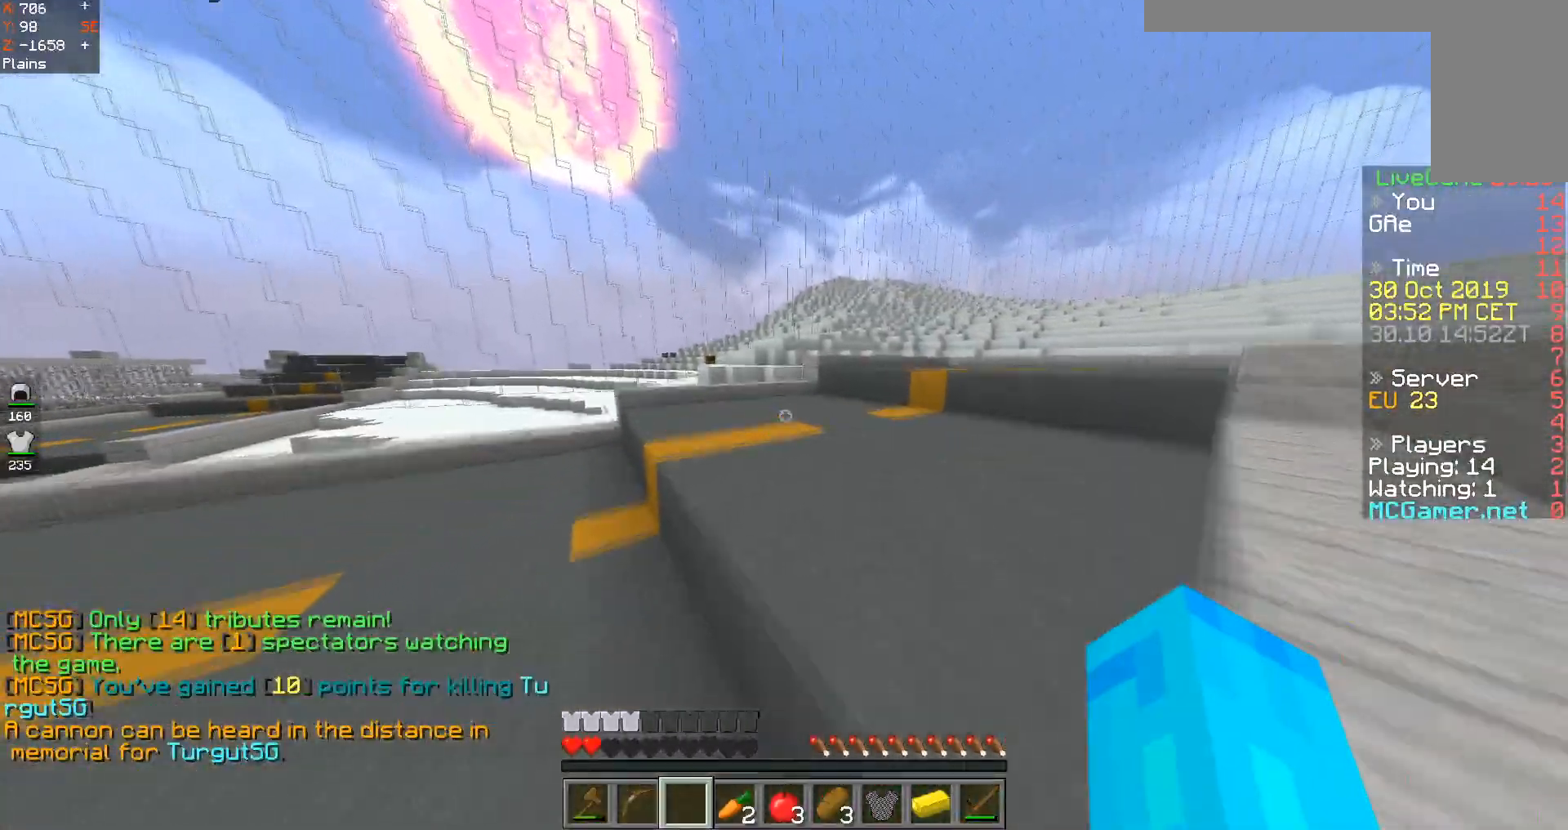
{"keys": ["space", "w"], "events": []}
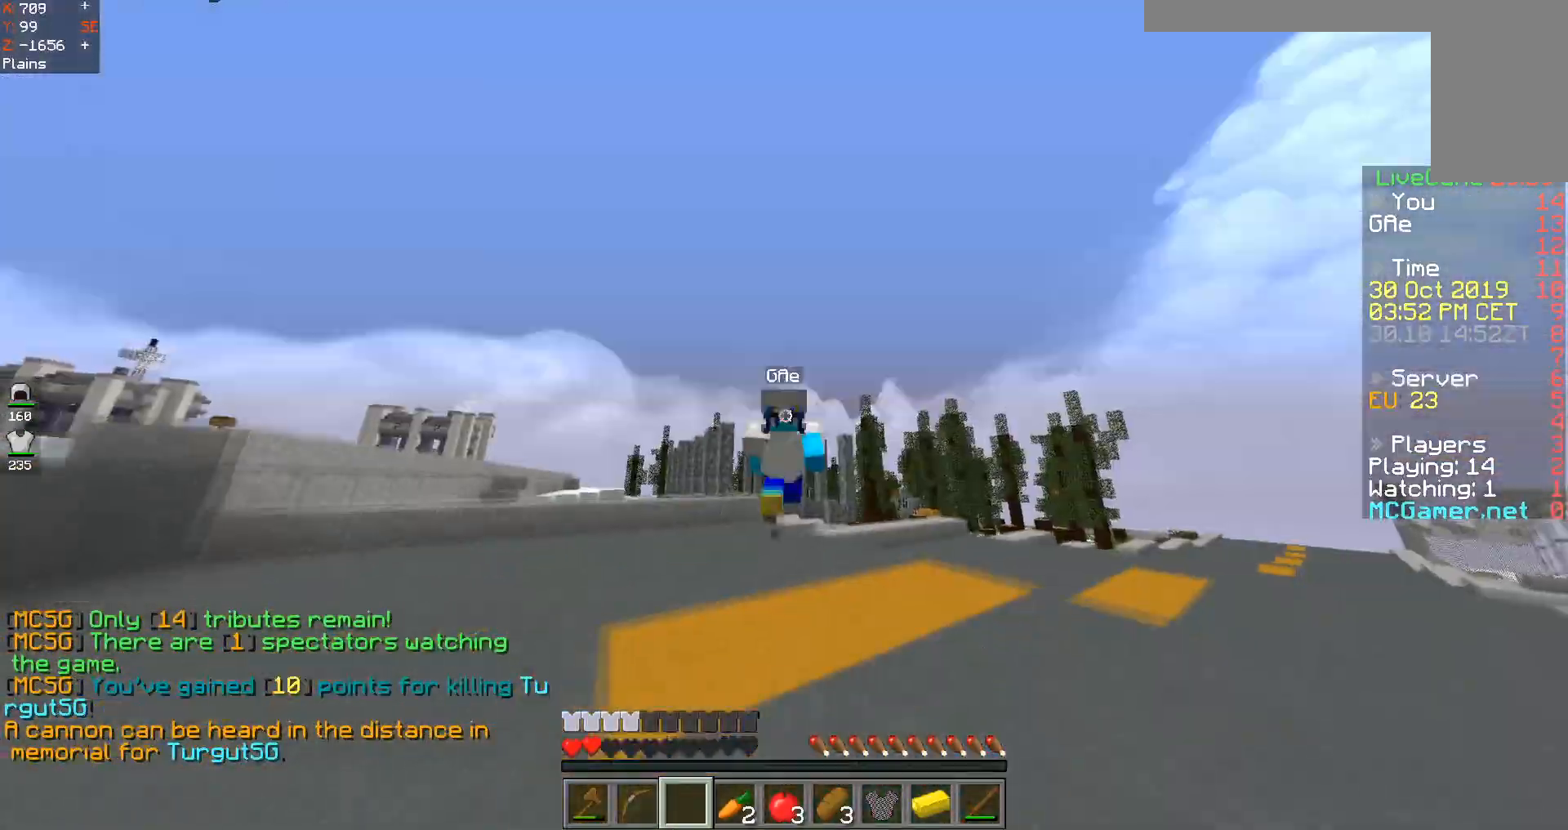
{"keys": []}
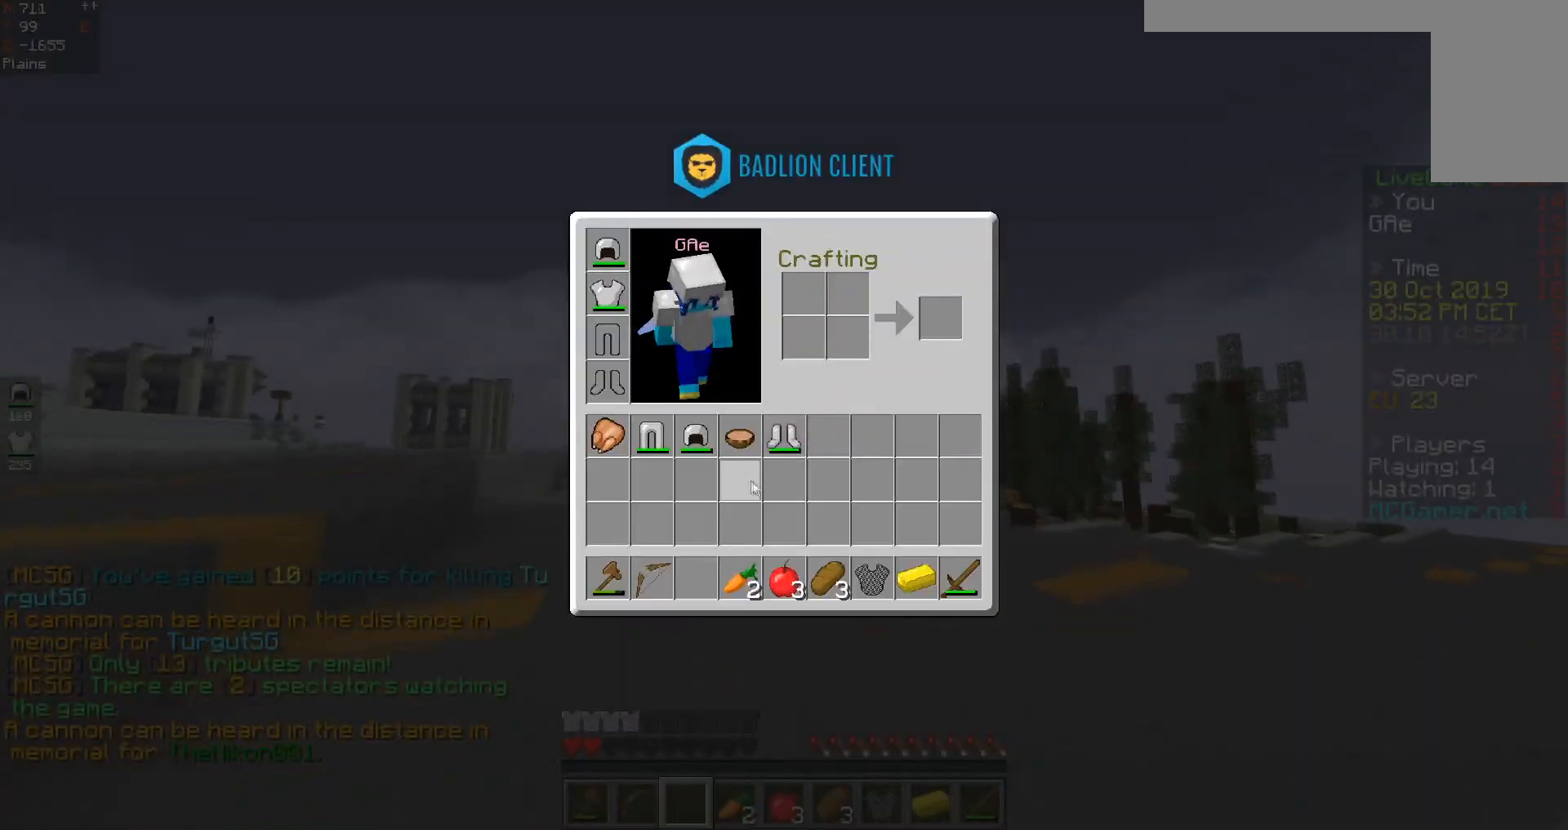
{"keys": [], "events": []}
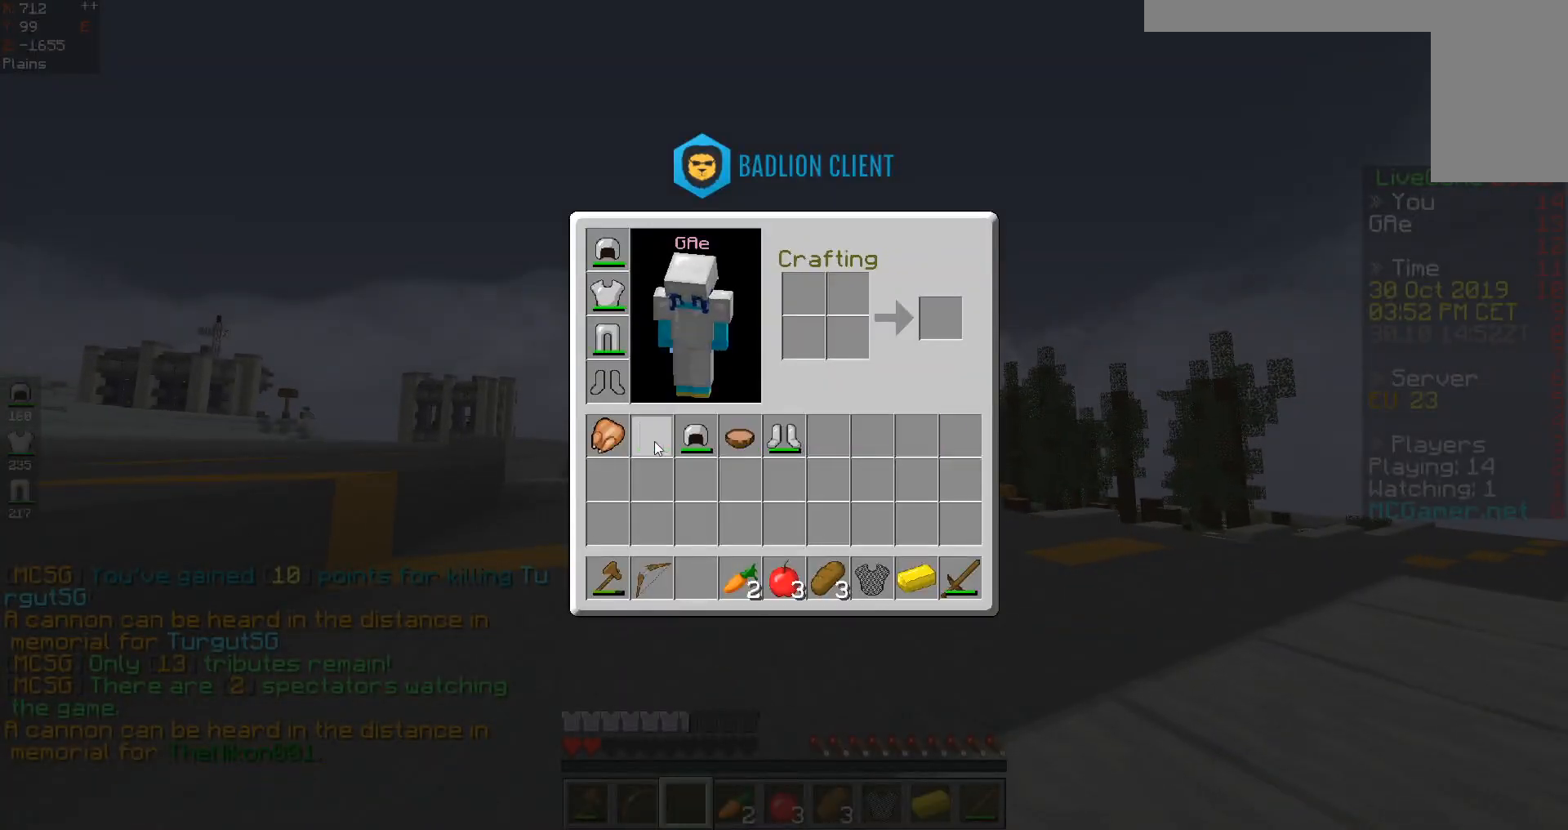
{"keys": ["w"], "events": [[484, "w", "down"]]}
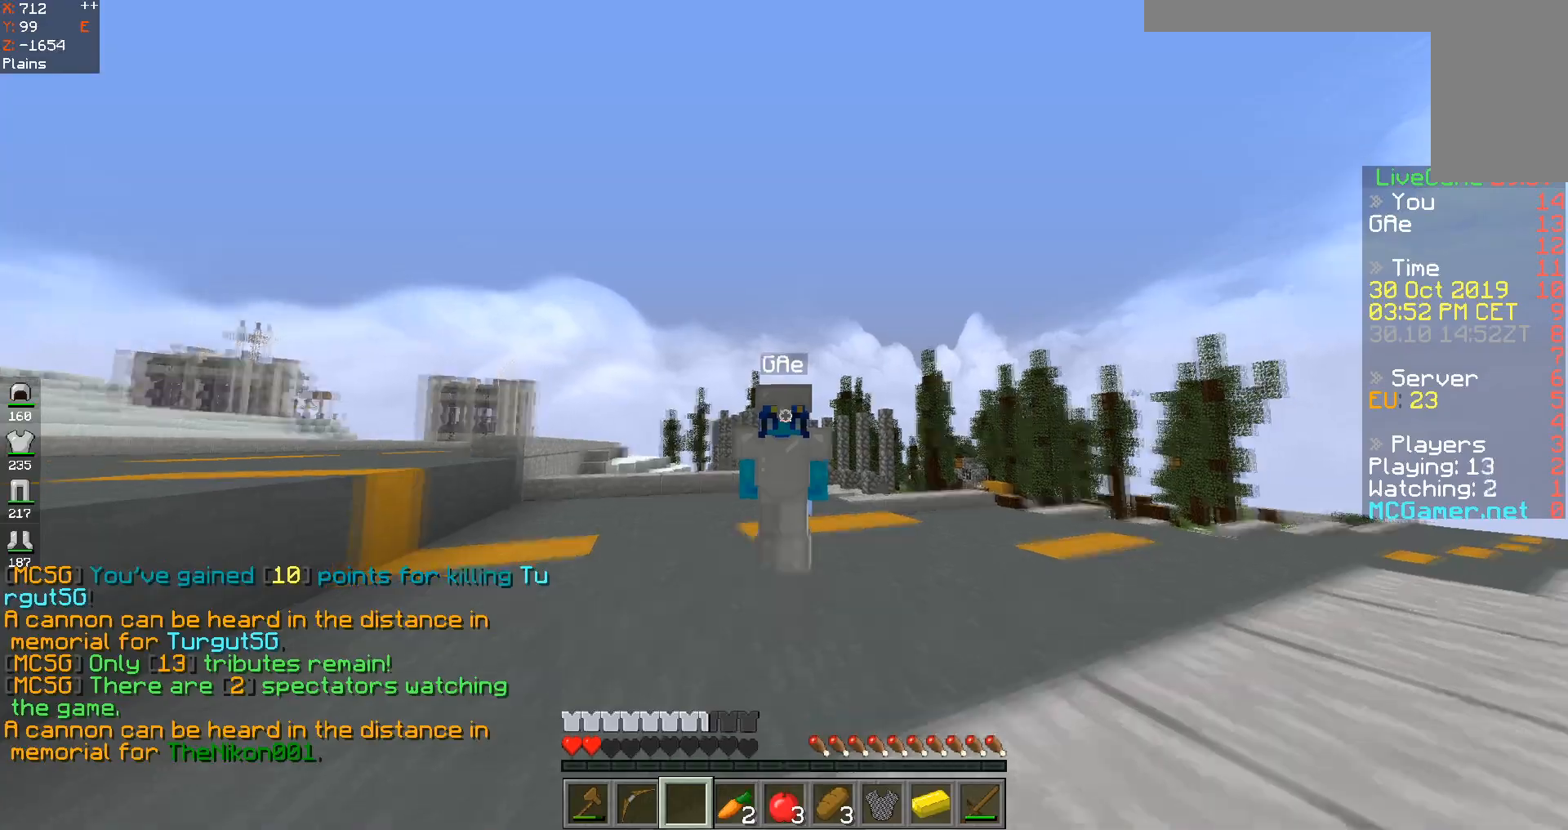
{"keys": []}
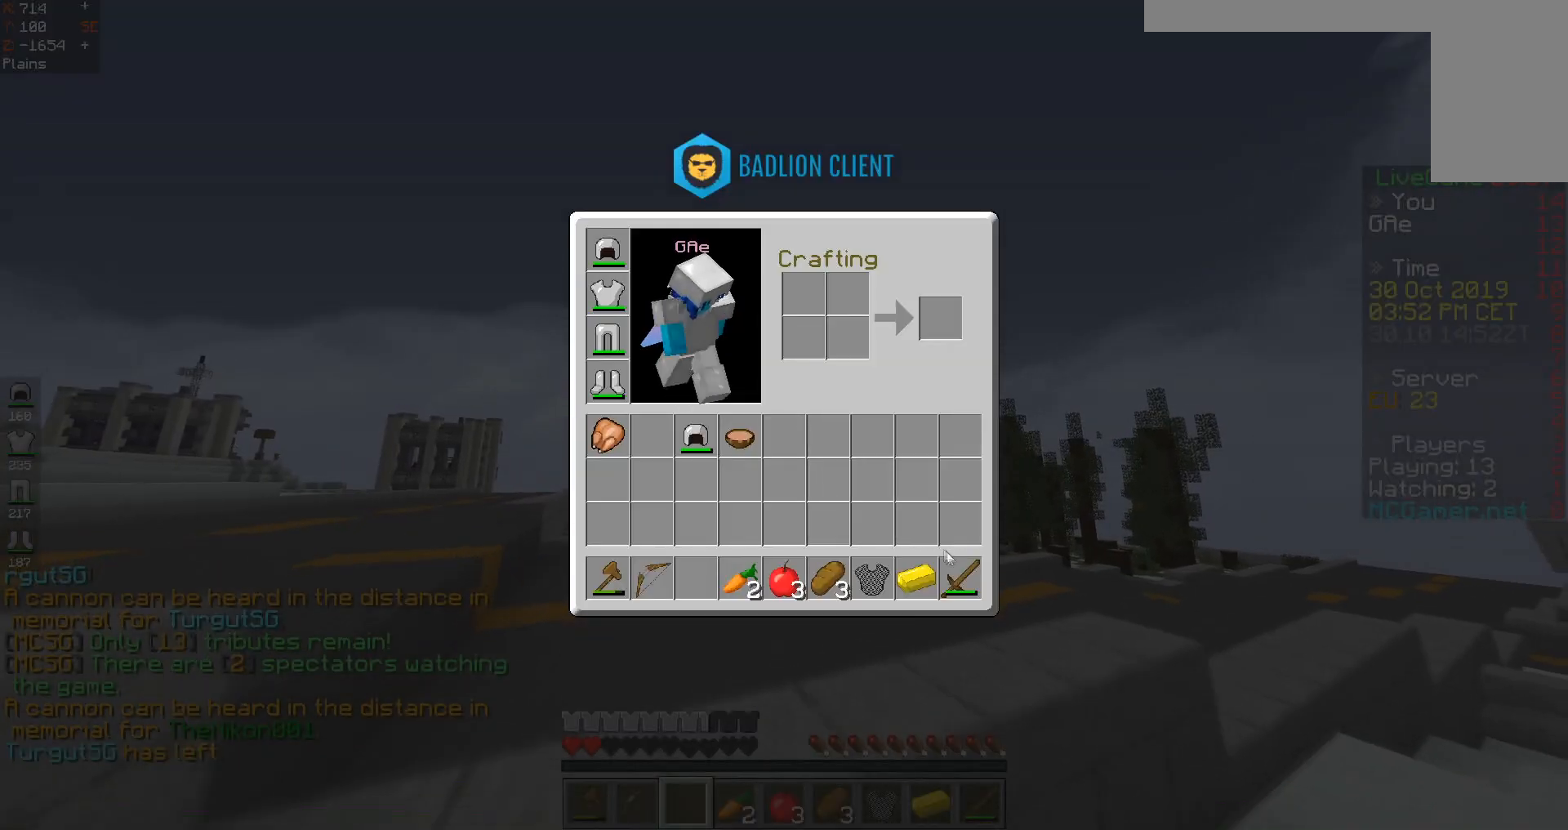
{"keys": [], "events": []}
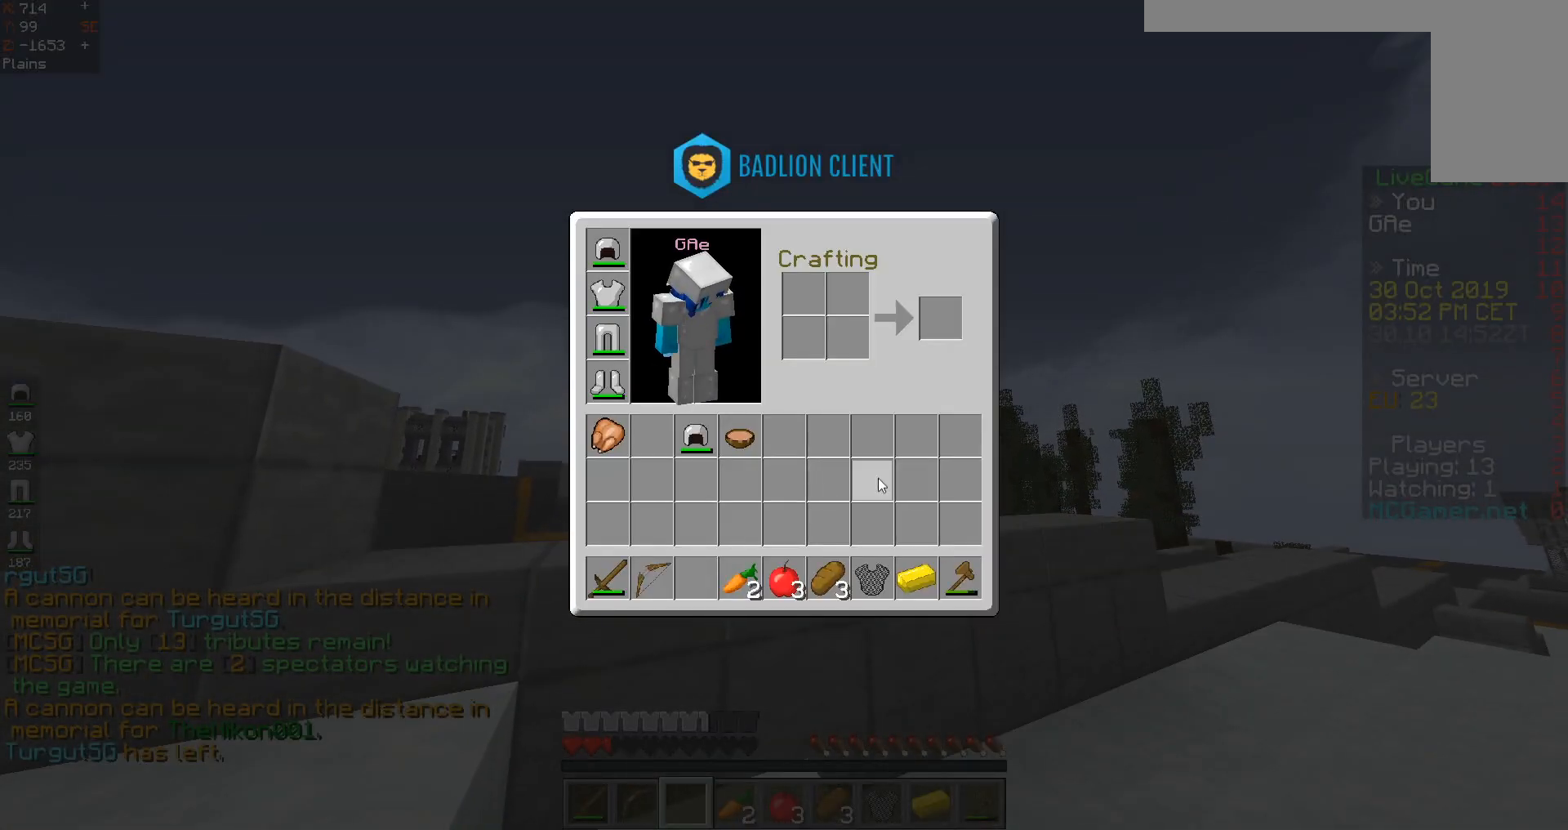
{"keys": [], "events": []}
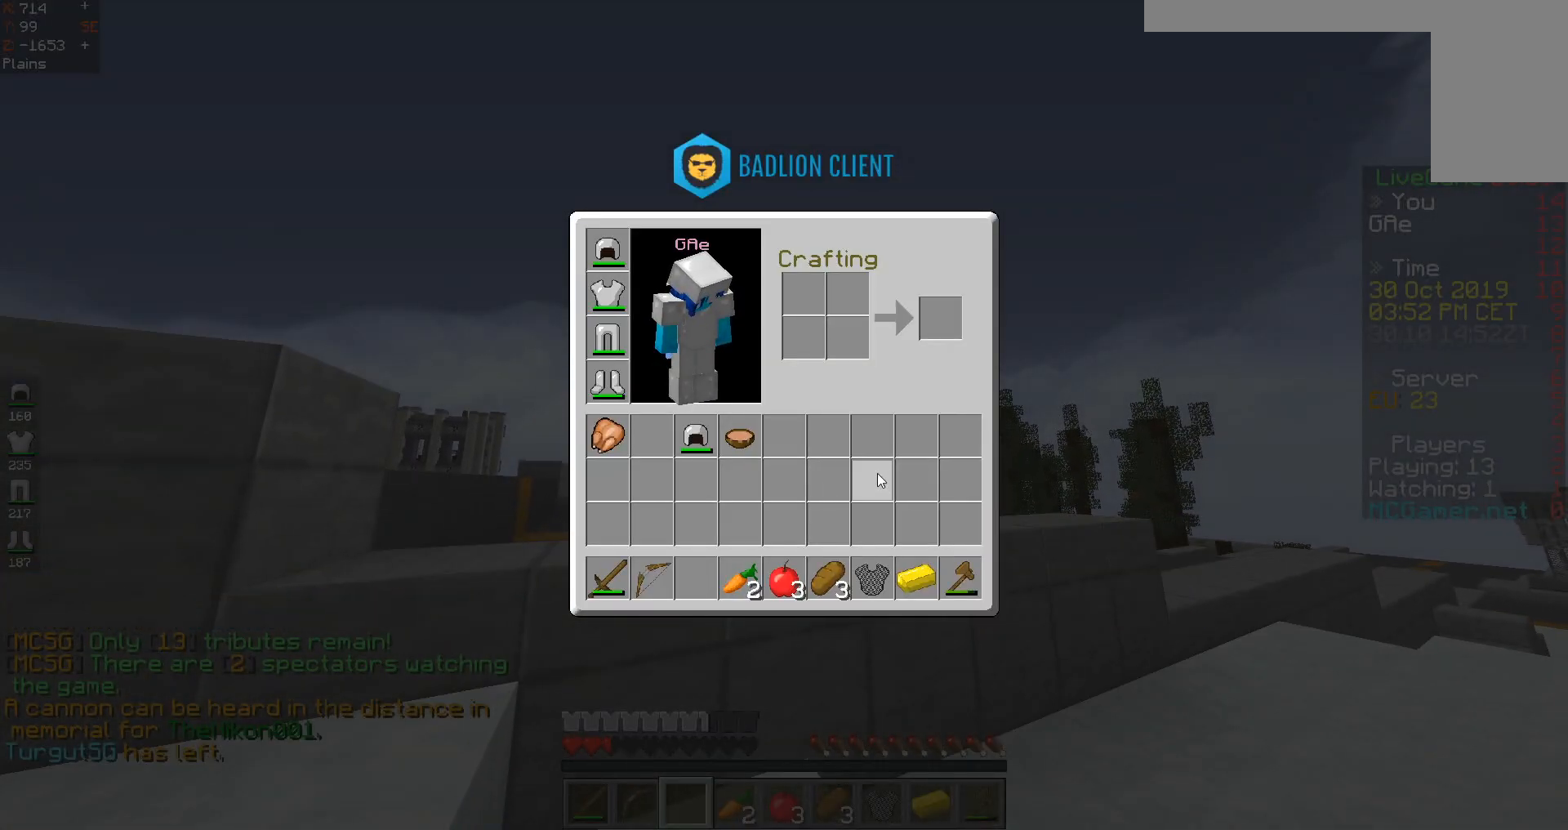
{"keys": ["w"], "events": [[434, "w", "down"]]}
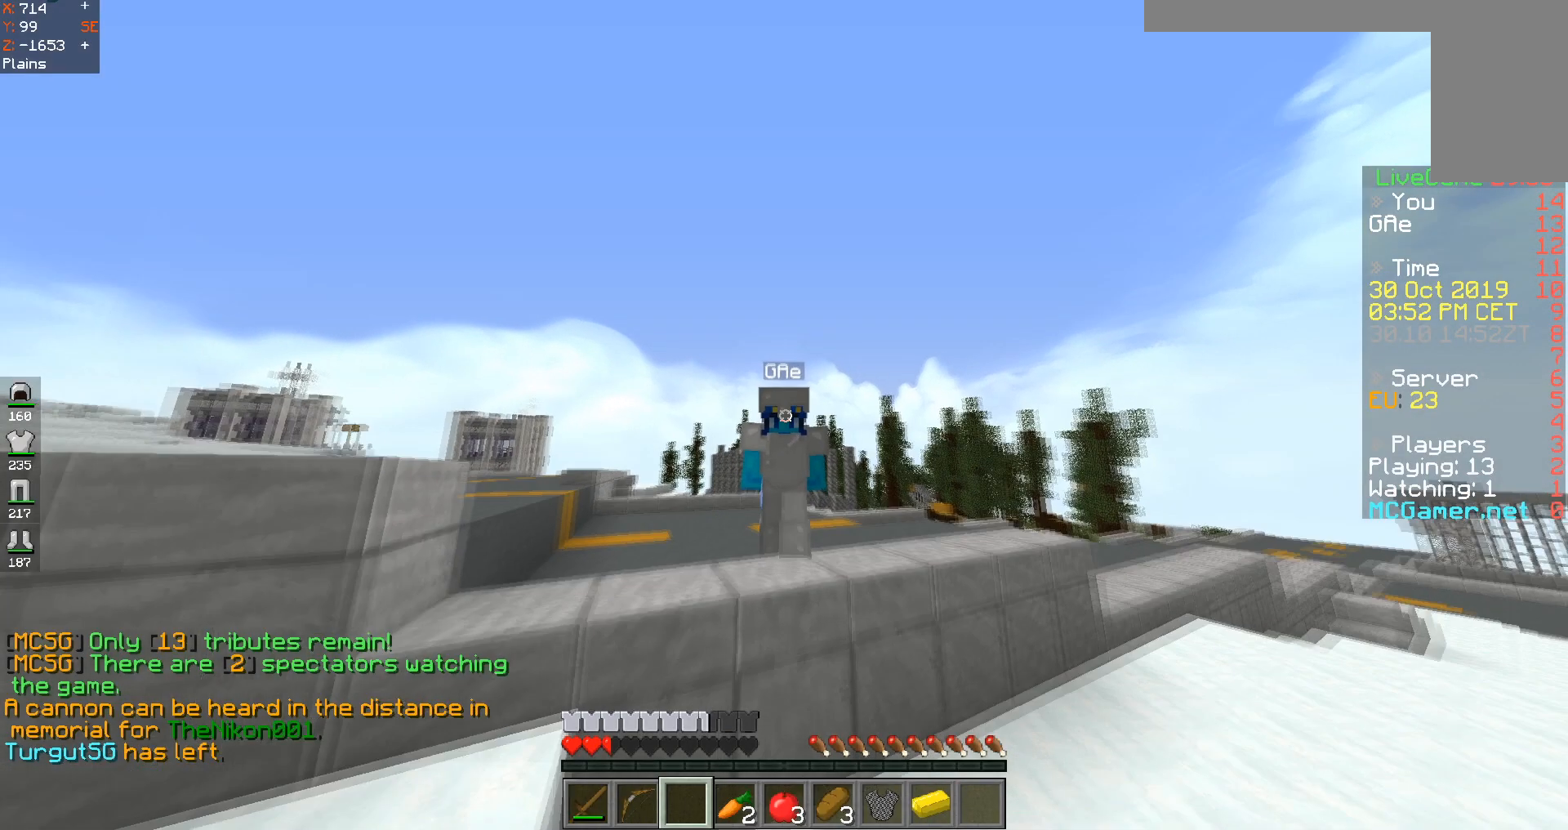
{"keys": ["space", "w"], "events": [[134, "space", "down"]]}
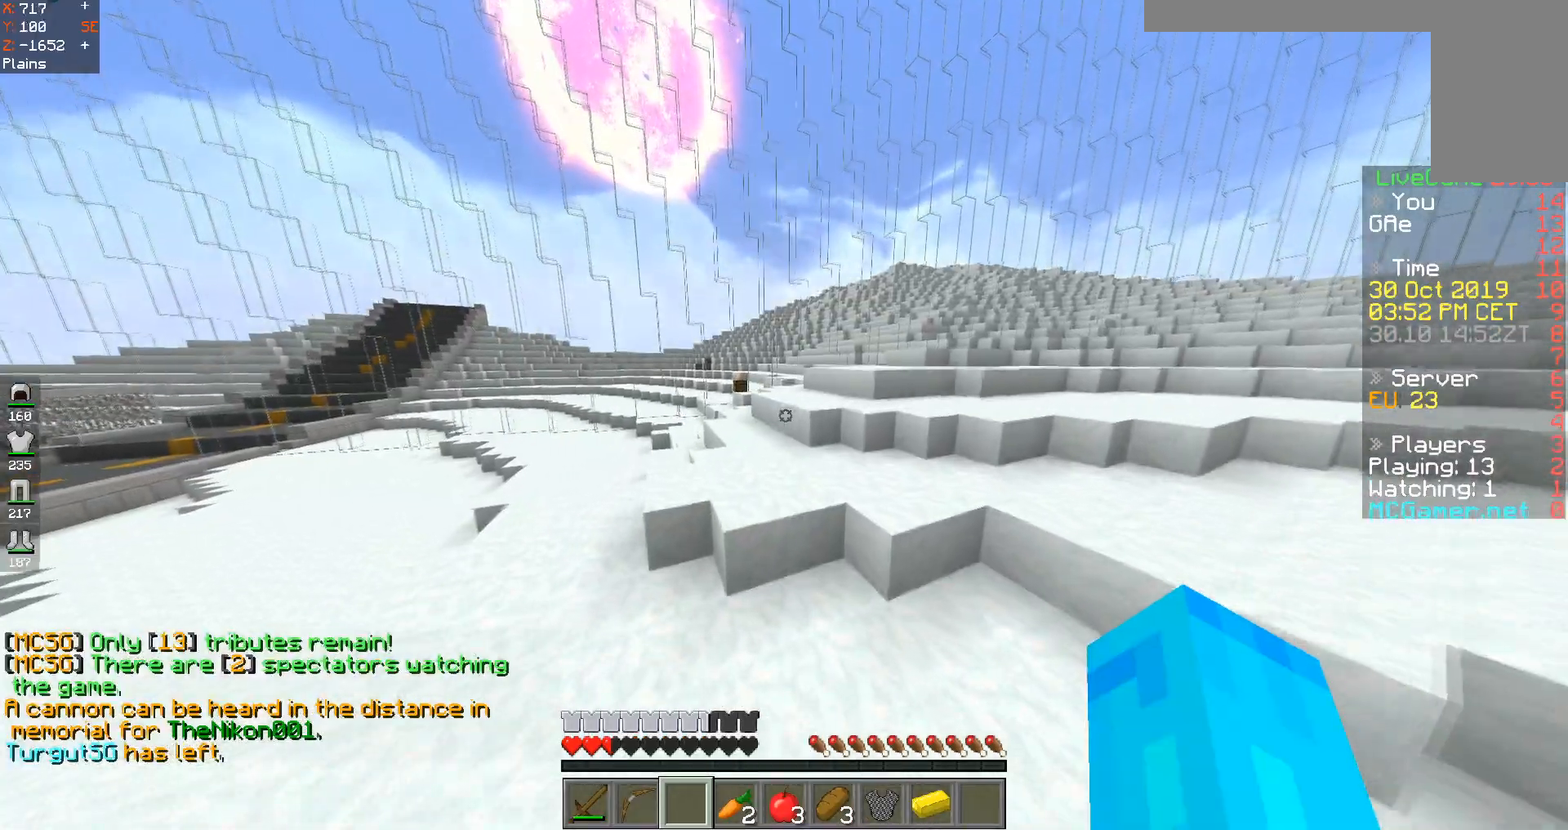
{"keys": ["space", "w"], "events": []}
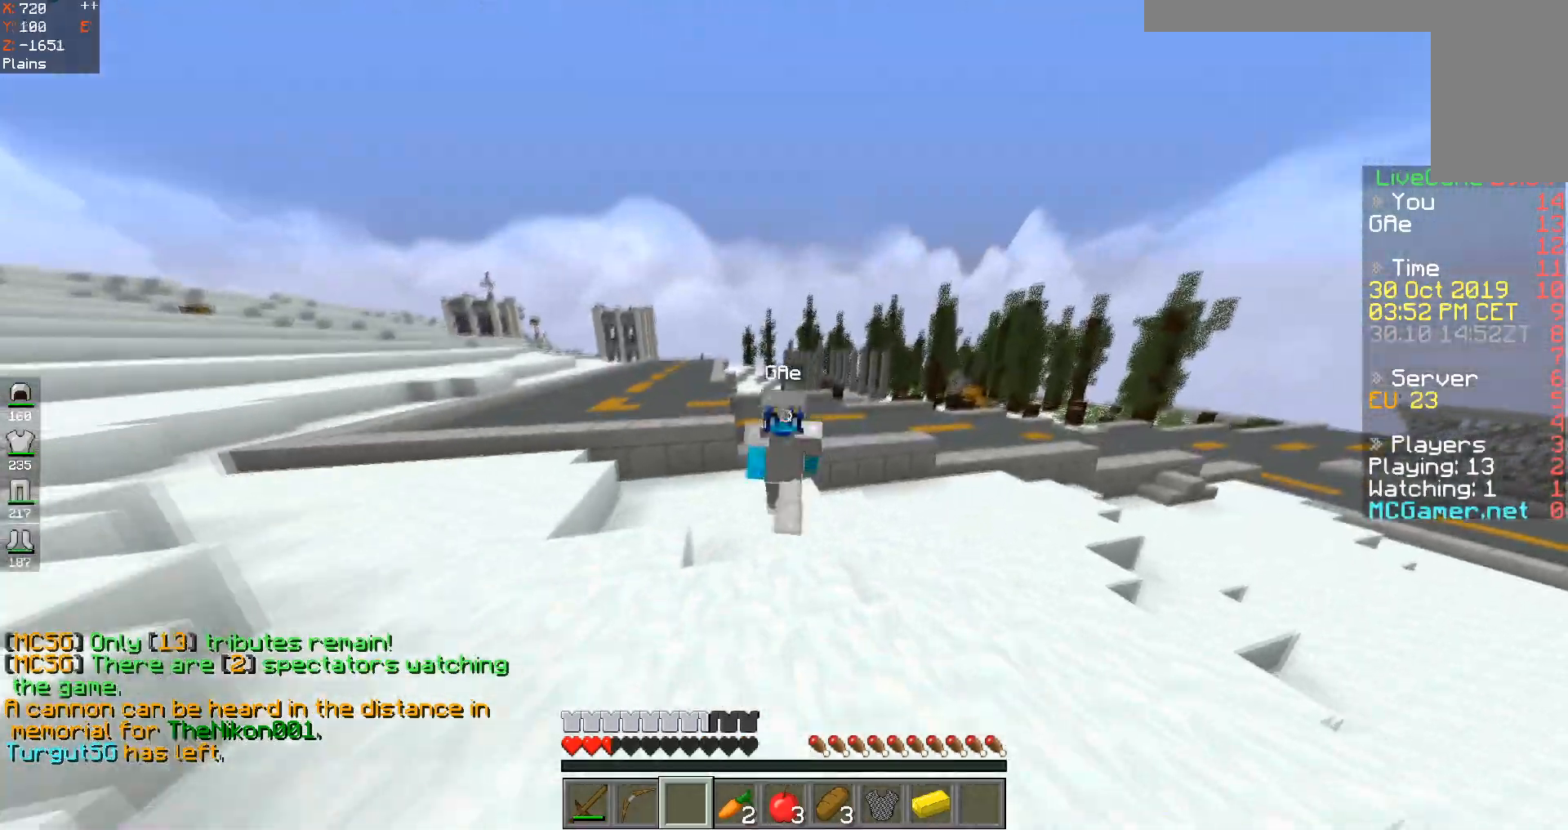
{"keys": ["space", "w"], "events": []}
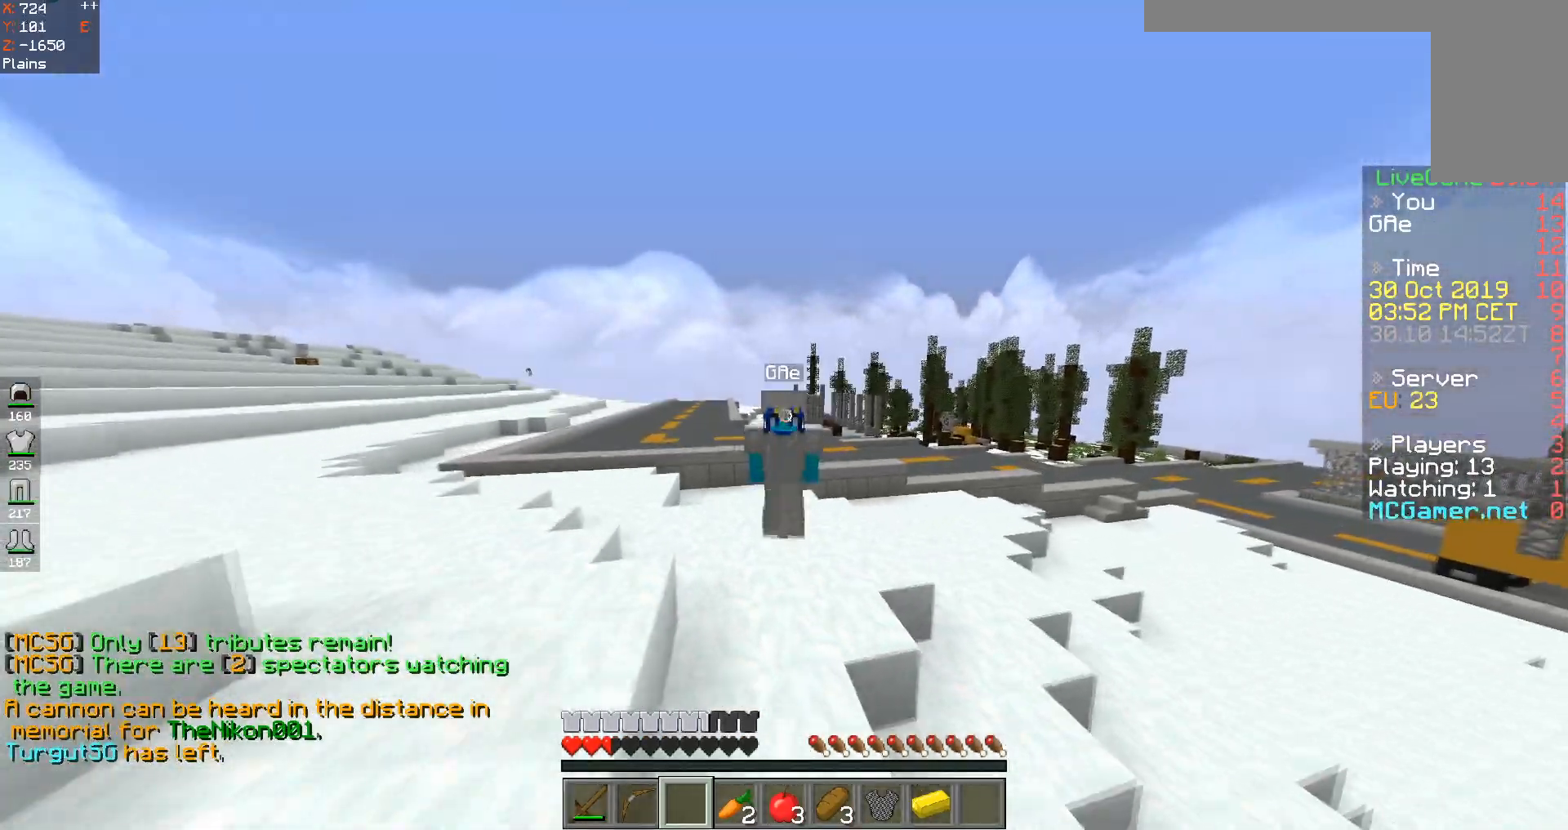
{"keys": ["space", "w"], "events": []}
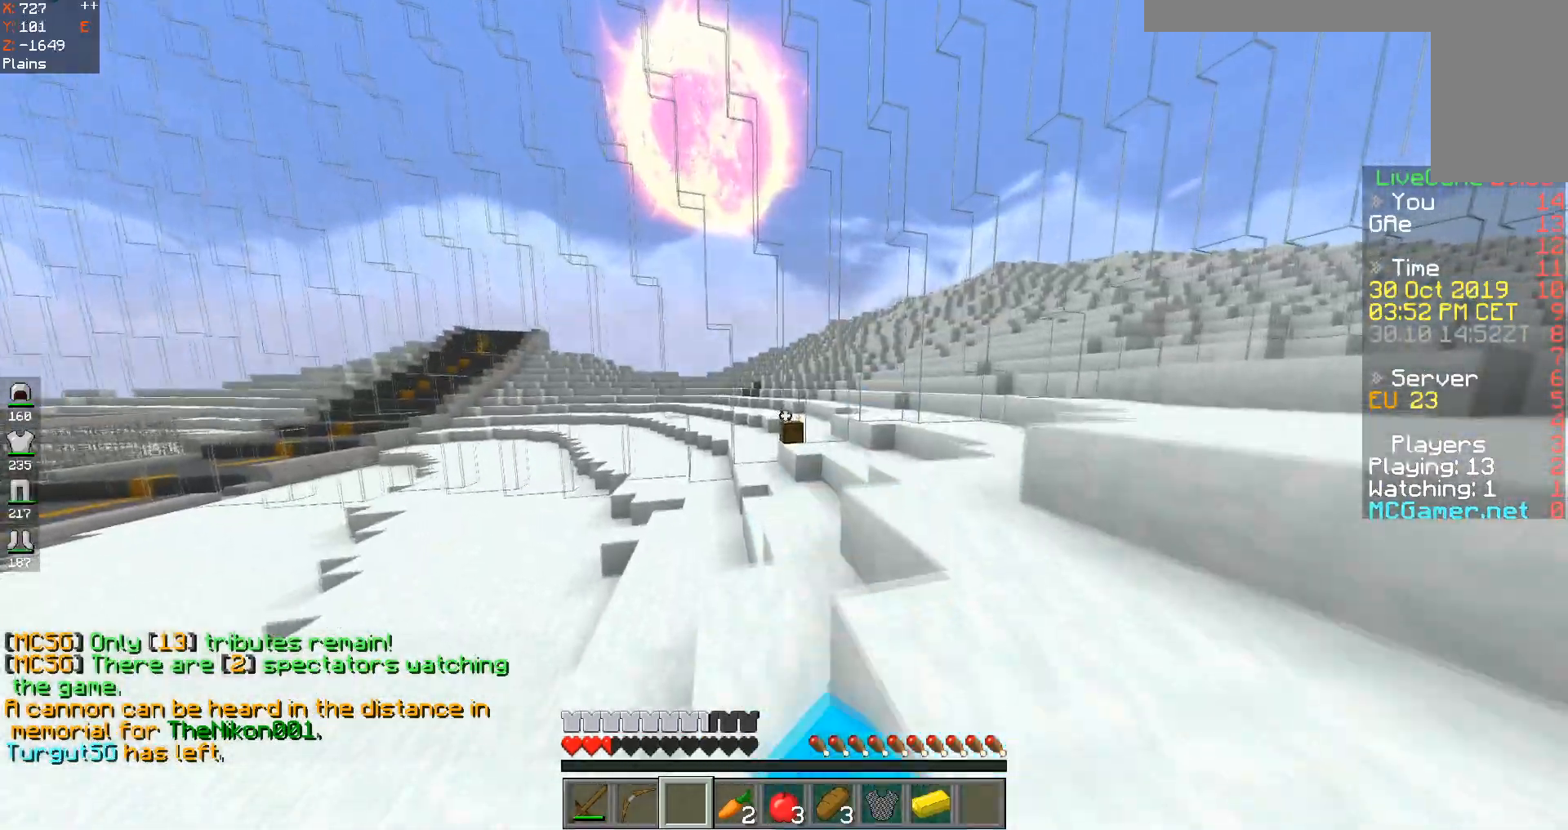
{"keys": ["space", "w"], "events": [[234, "a", "down"], [451, "a", "up"]]}
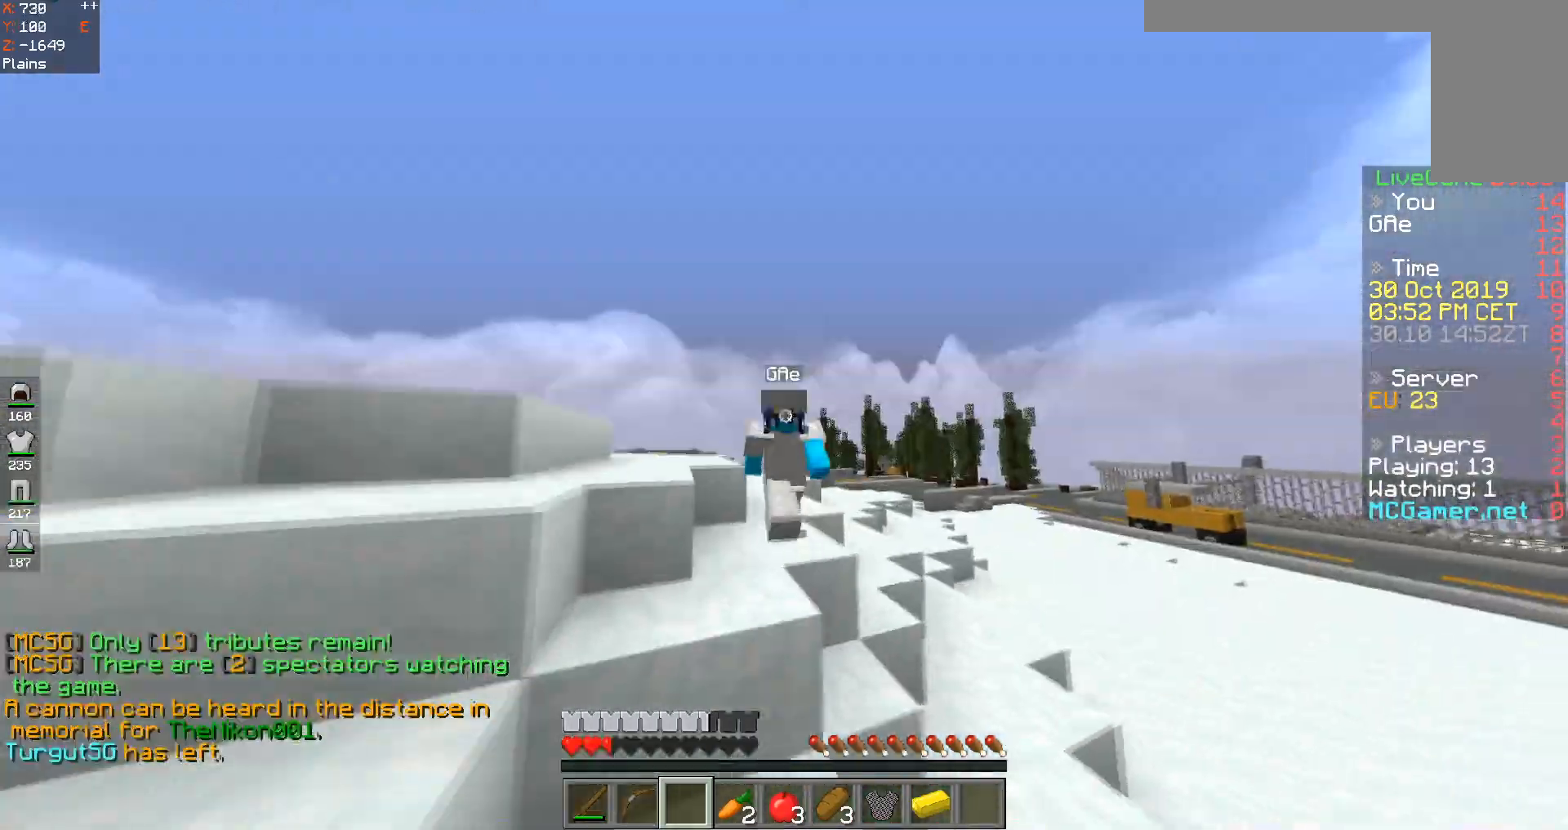
{"keys": ["w"], "events": [[333, "space", "up"]]}
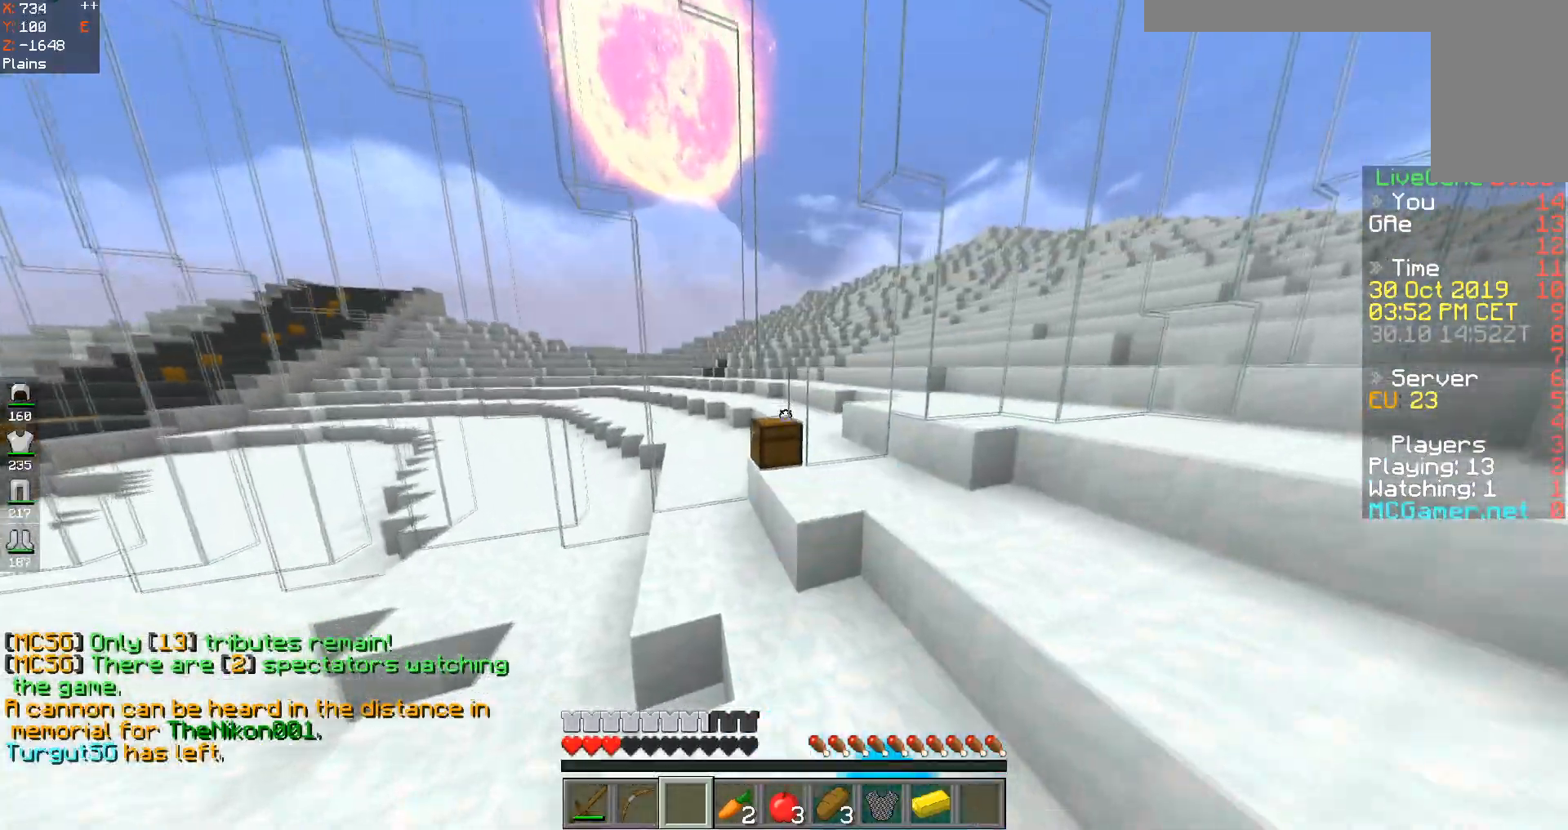
{"keys": []}
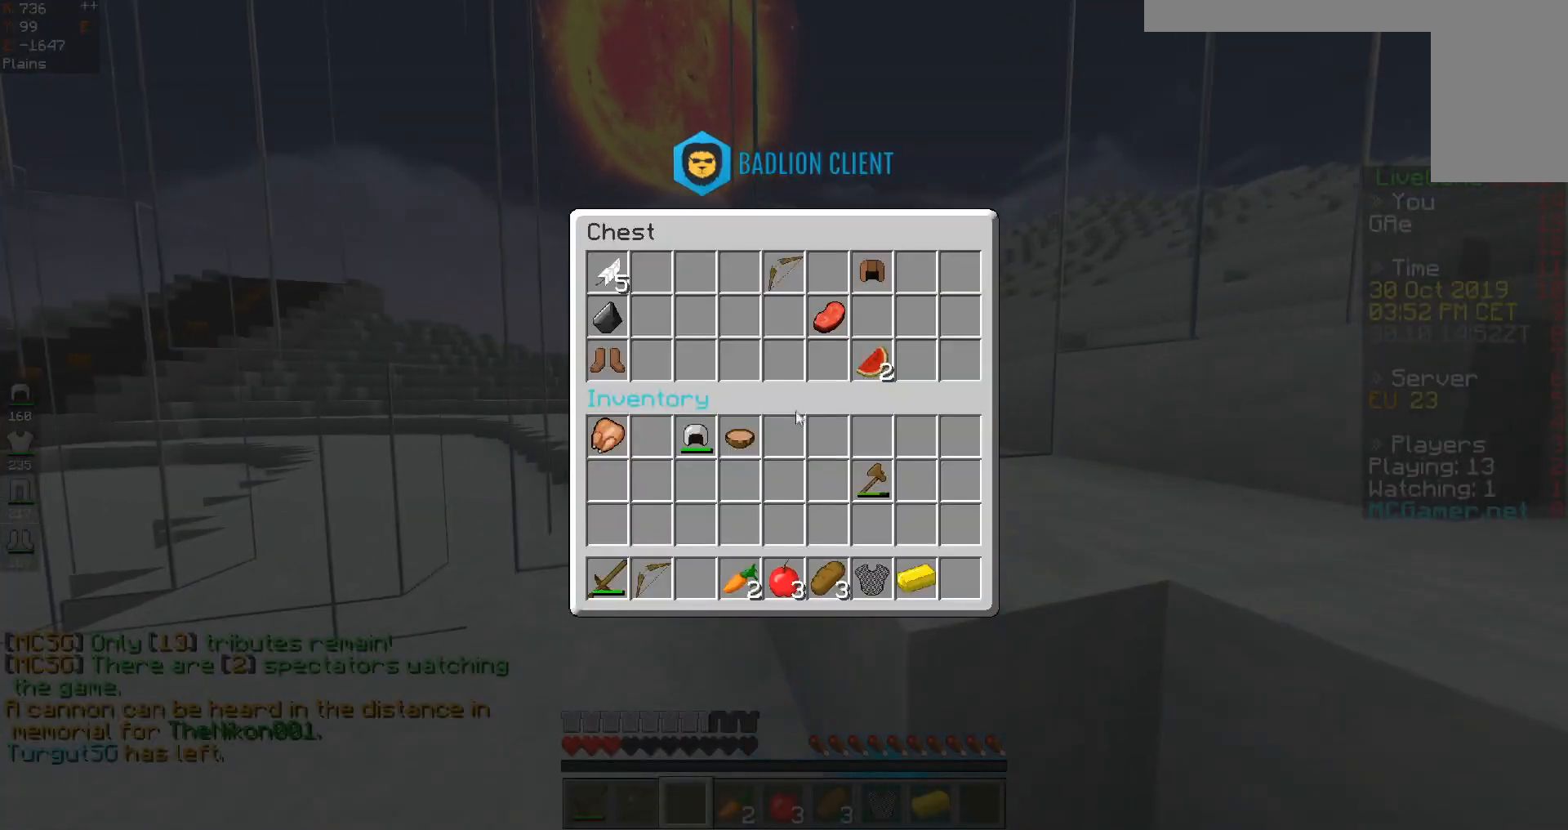
{"keys": [], "events": []}
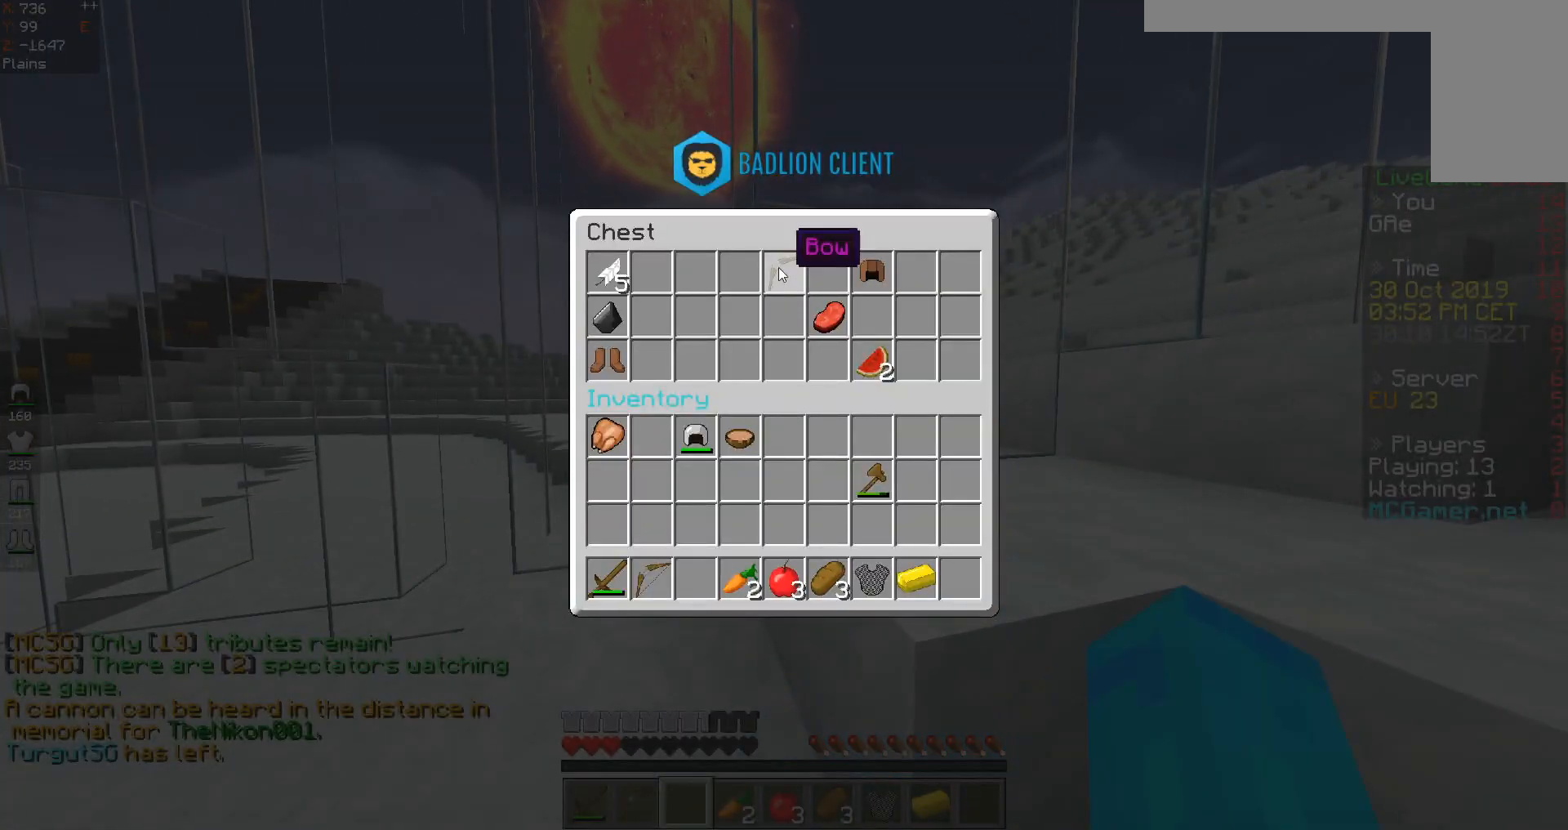
{"keys": [], "events": []}
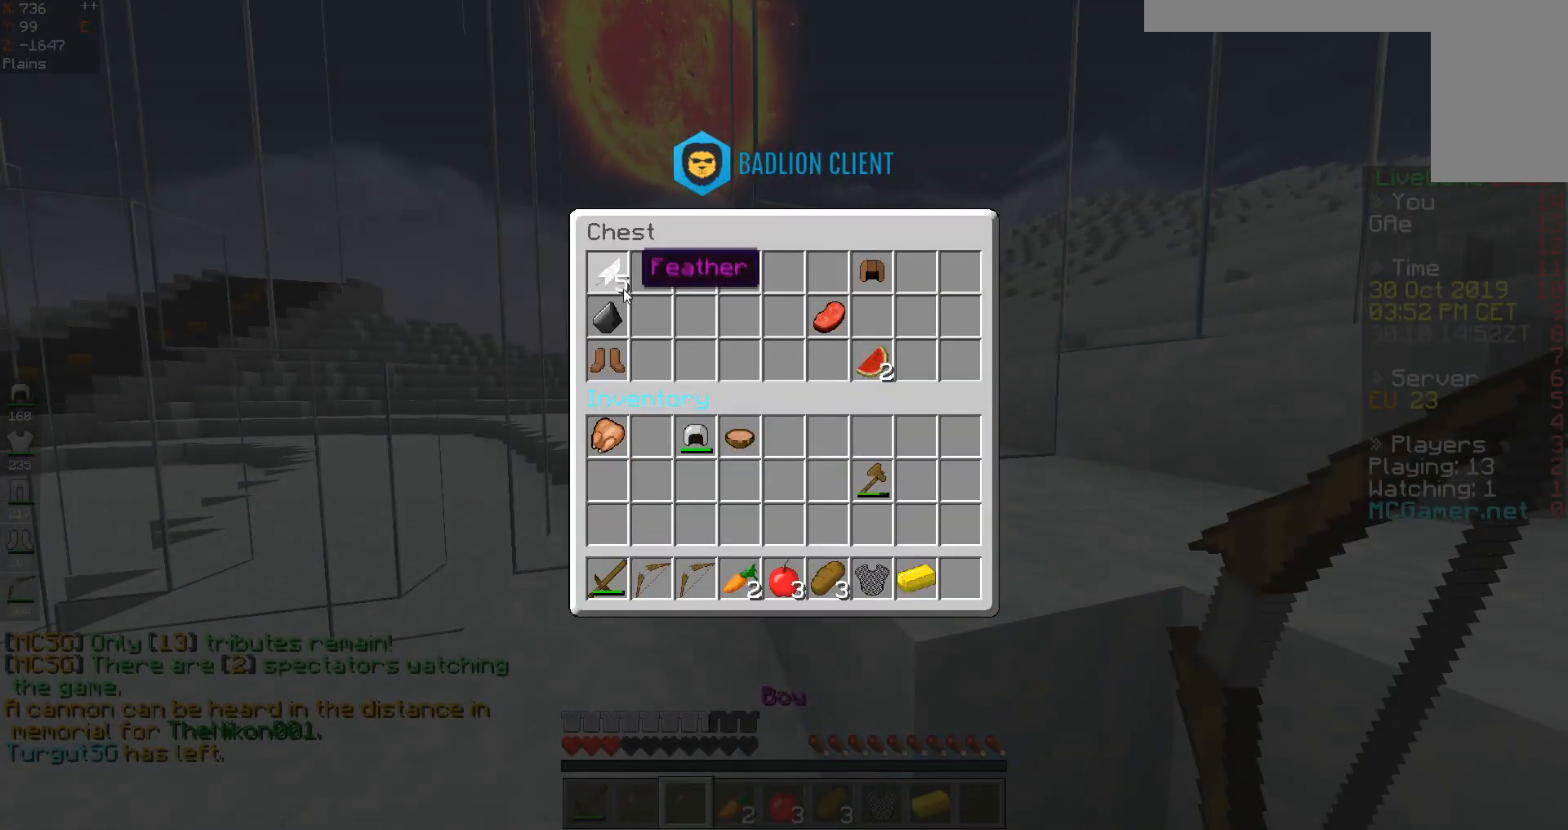
{"keys": [], "events": []}
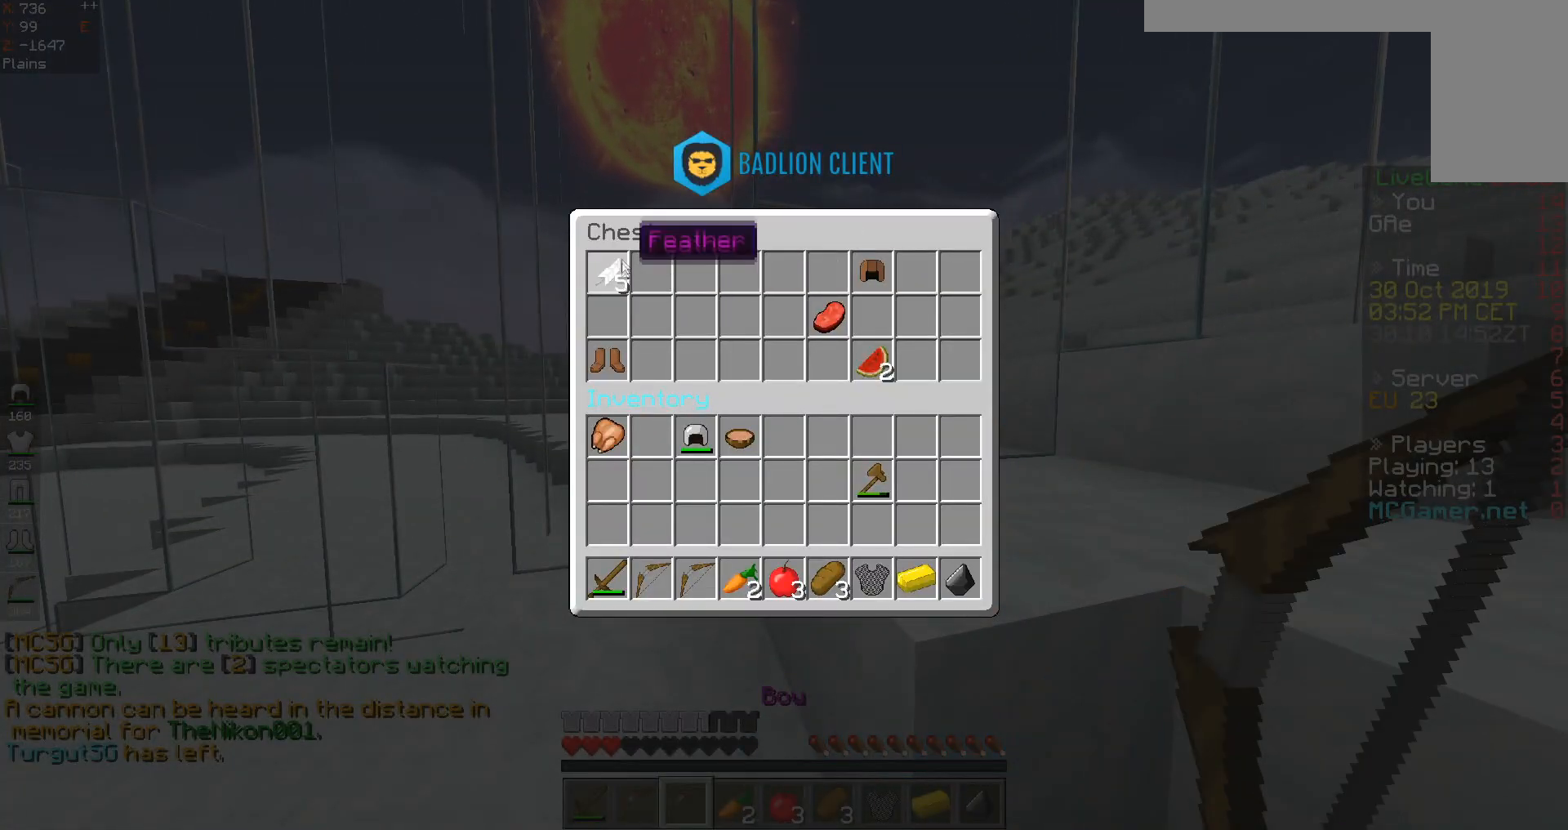
{"keys": [], "events": []}
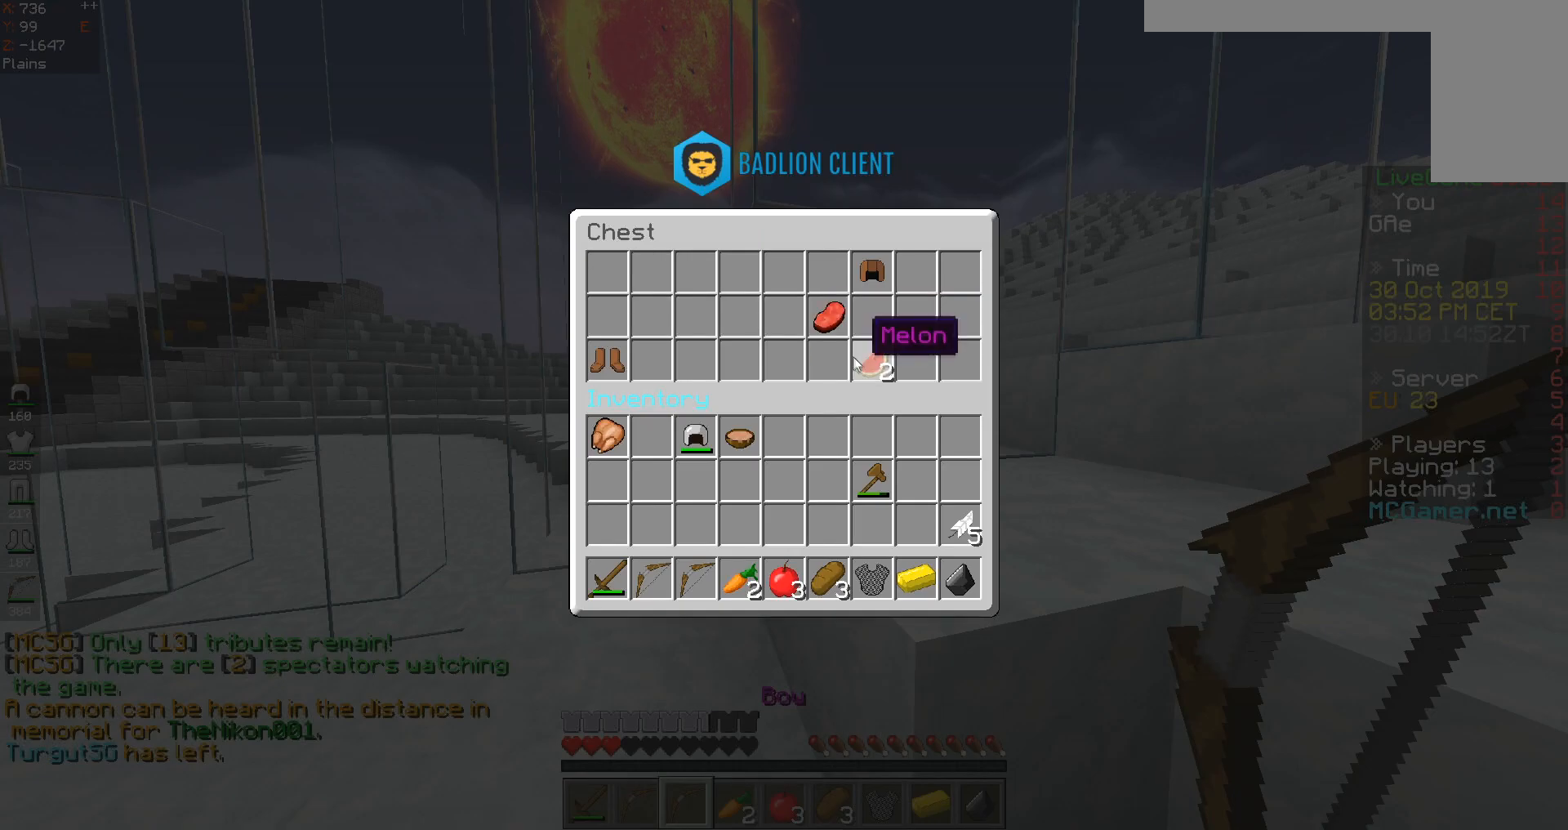
{"keys": [], "events": []}
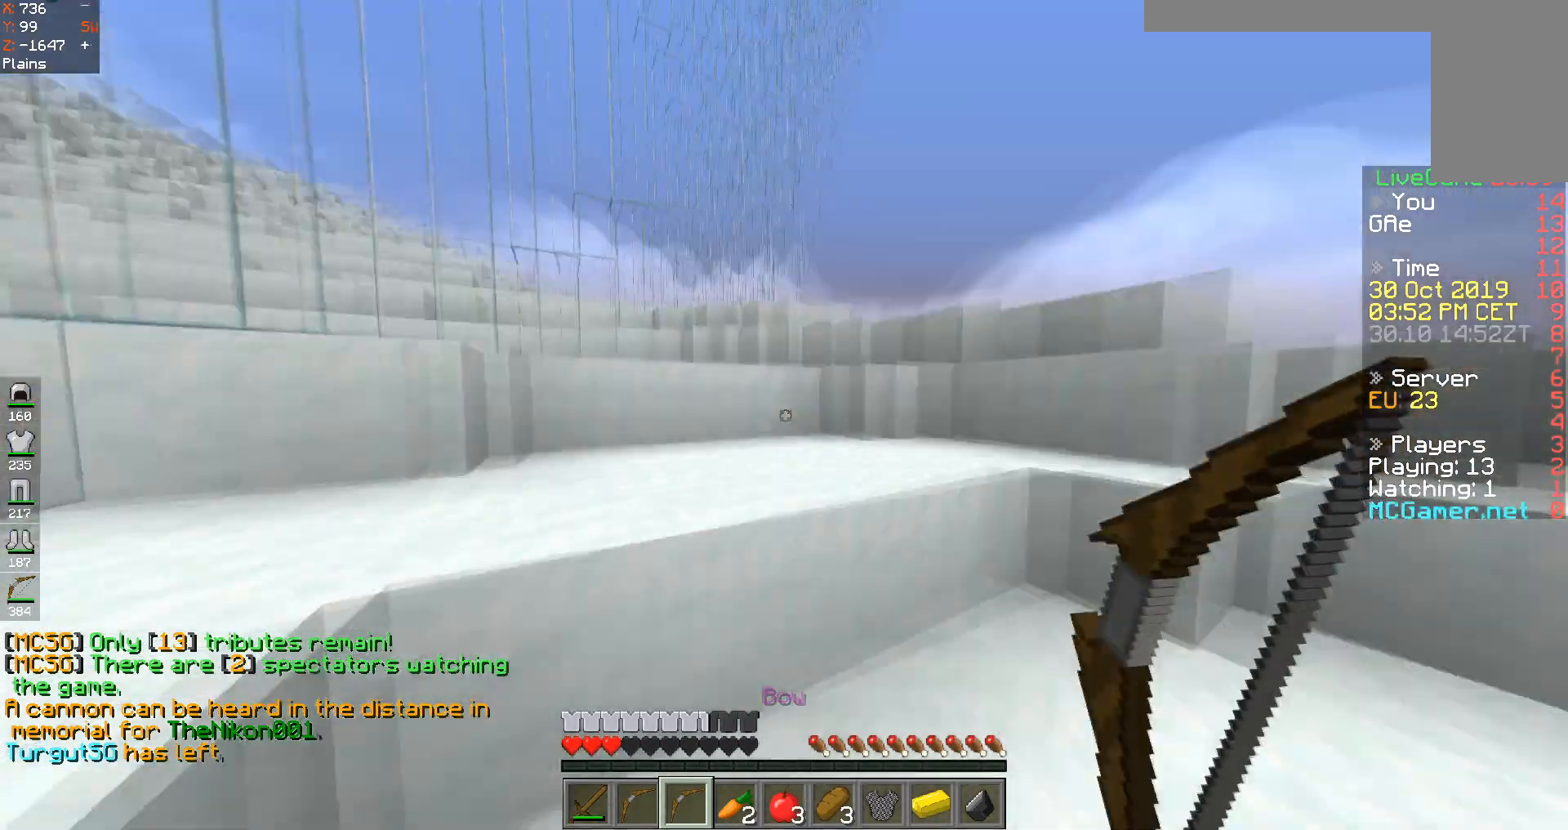
{"keys": ["a", "w"], "events": [[34, "w", "down"], [134, "space", "down"], [234, "a", "down"], [384, "space", "up"]]}
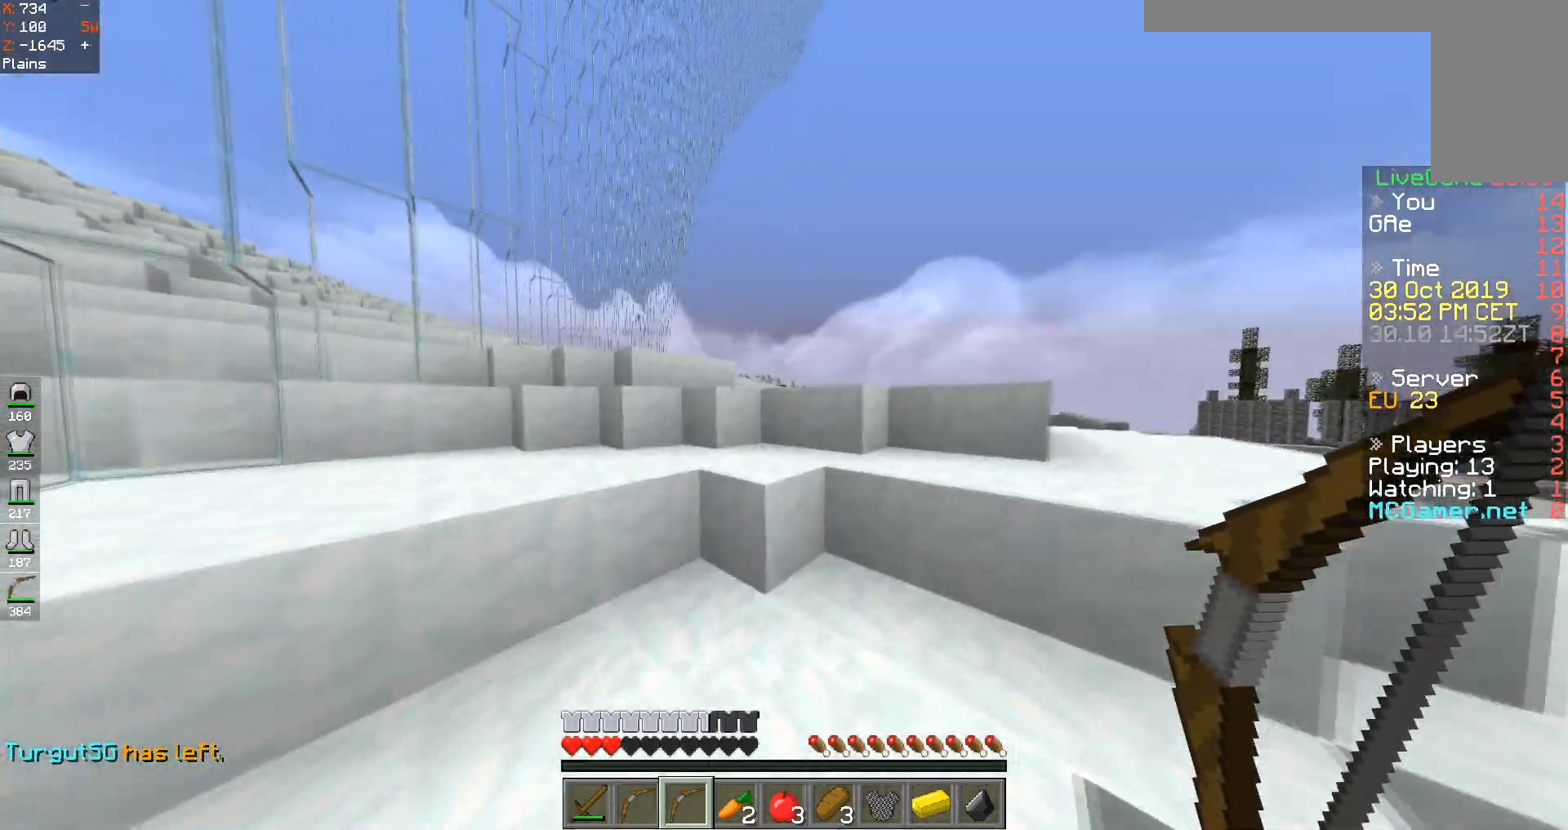
{"keys": []}